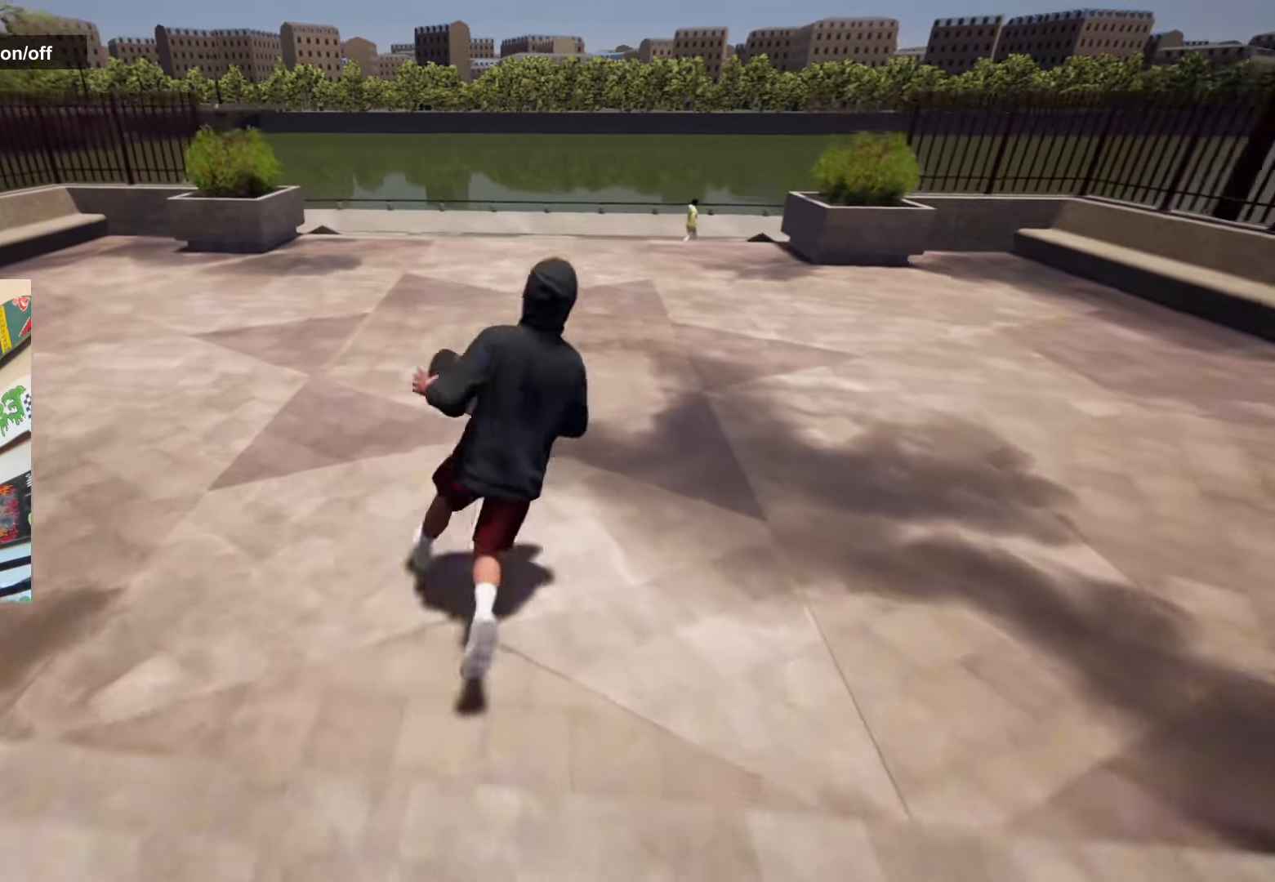
Gameplay with a controller (Xbox layout); each line is a JSON object with the inputs held at the frame after it. "events" lists button and stick changes between this image and that frame as [ms after this image, input, new state], when the widget could be followed in between.
{"buttons": ["DPAD_RIGHT"], "left_stick": "center", "right_stick": "center", "events": [[33, "left_stick", "up"], [66, "A", "up"], [100, "Y", "down"], [200, "Y", "up"], [266, "left_stick", "center"], [400, "DPAD_RIGHT", "down"]]}
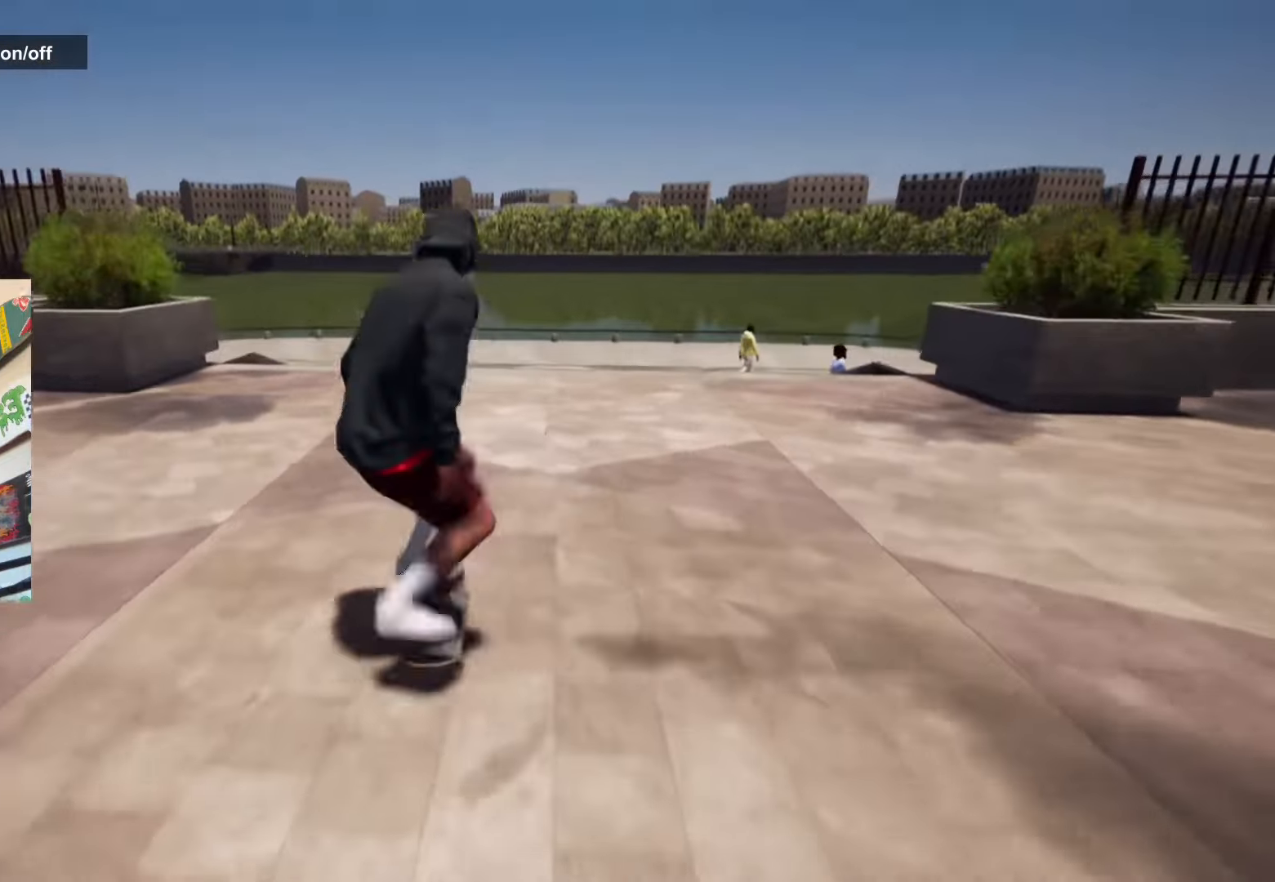
{"buttons": [], "left_stick": "center", "right_stick": "down", "events": [[33, "DPAD_RIGHT", "up"], [33, "right_stick", "right"], [100, "right_stick", "down-right"], [350, "right_stick", "down"]]}
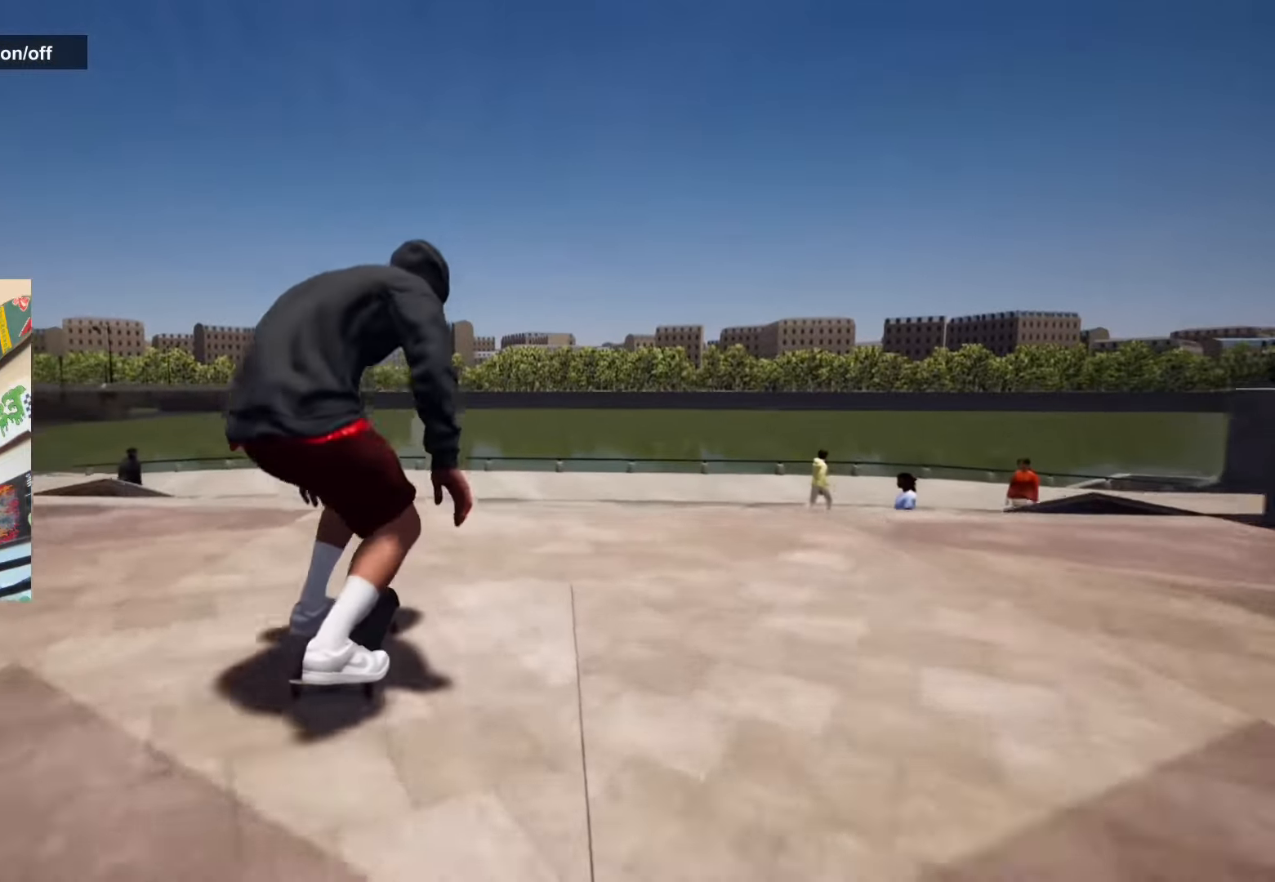
{"buttons": [], "left_stick": "right", "right_stick": "down-left", "events": [[83, "R2", "down"], [83, "right_stick", "up-left"], [116, "left_stick", "up"], [266, "R2", "up"], [266, "left_stick", "center"], [266, "right_stick", "center"], [466, "left_stick", "right"], [466, "right_stick", "down-left"]]}
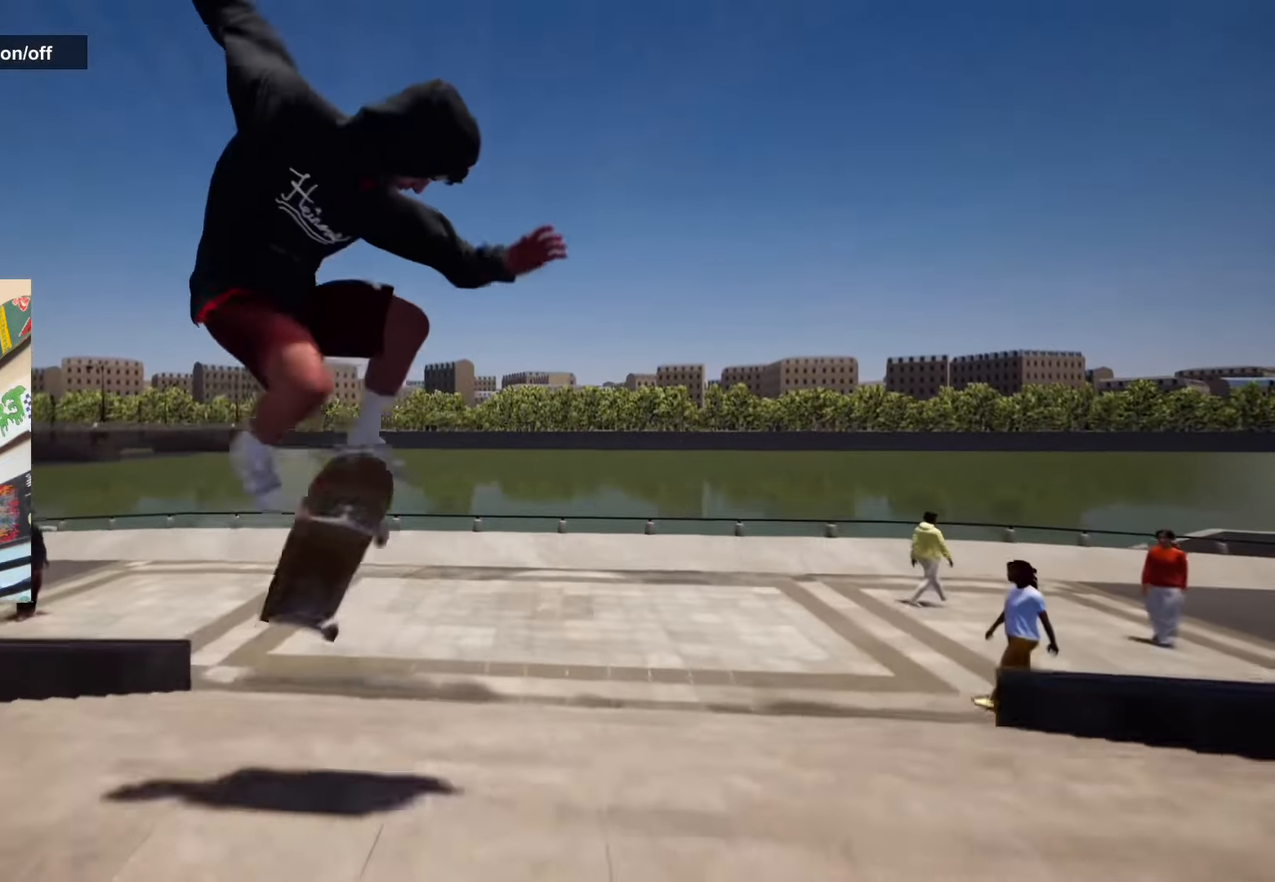
{"buttons": ["DPAD_UP"], "left_stick": "center", "right_stick": "center", "events": [[33, "R2", "down"], [100, "right_stick", "center"], [150, "left_stick", "center"], [250, "R2", "up"], [333, "DPAD_UP", "down"]]}
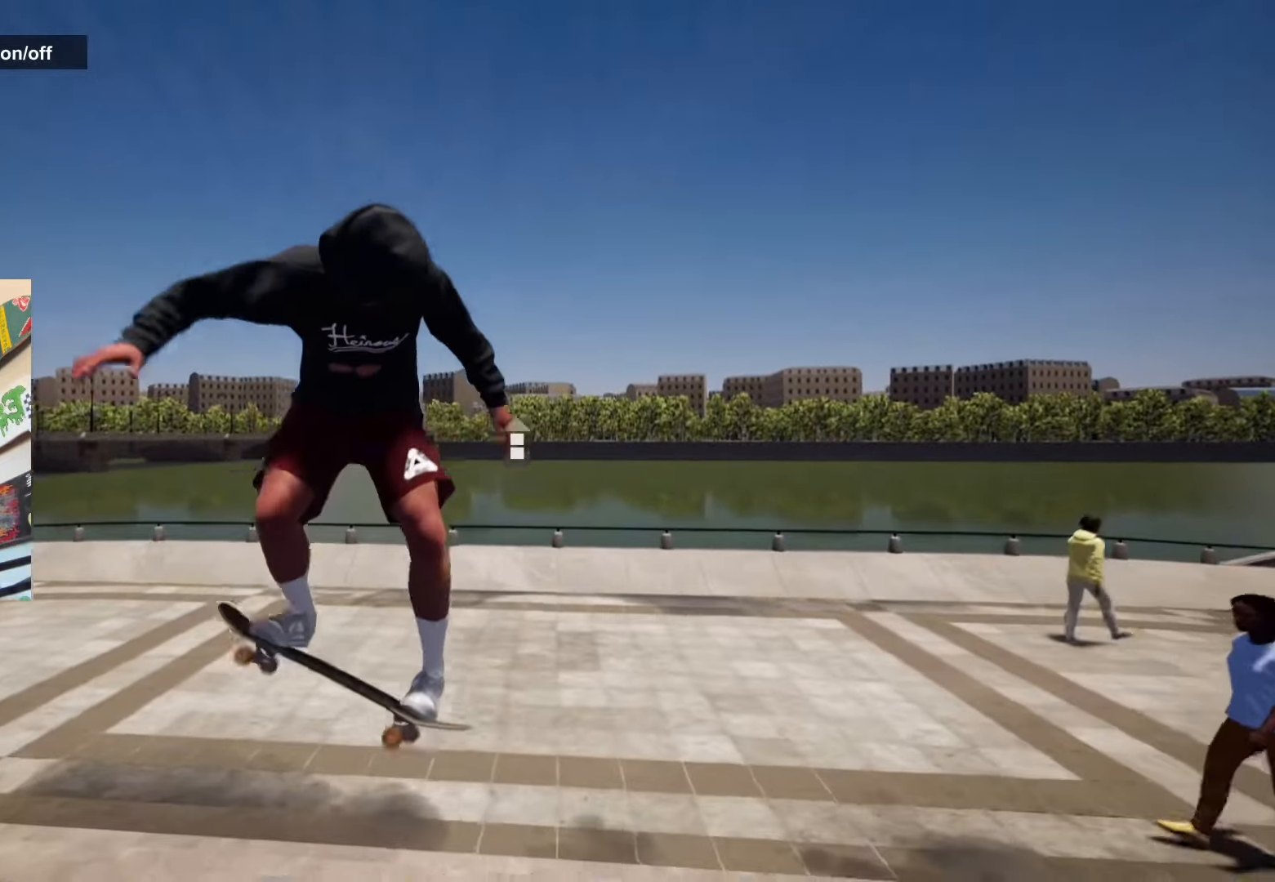
{"buttons": ["A"], "left_stick": "up", "right_stick": "center", "events": [[83, "DPAD_UP", "up"], [216, "left_stick", "up"], [466, "A", "down"]]}
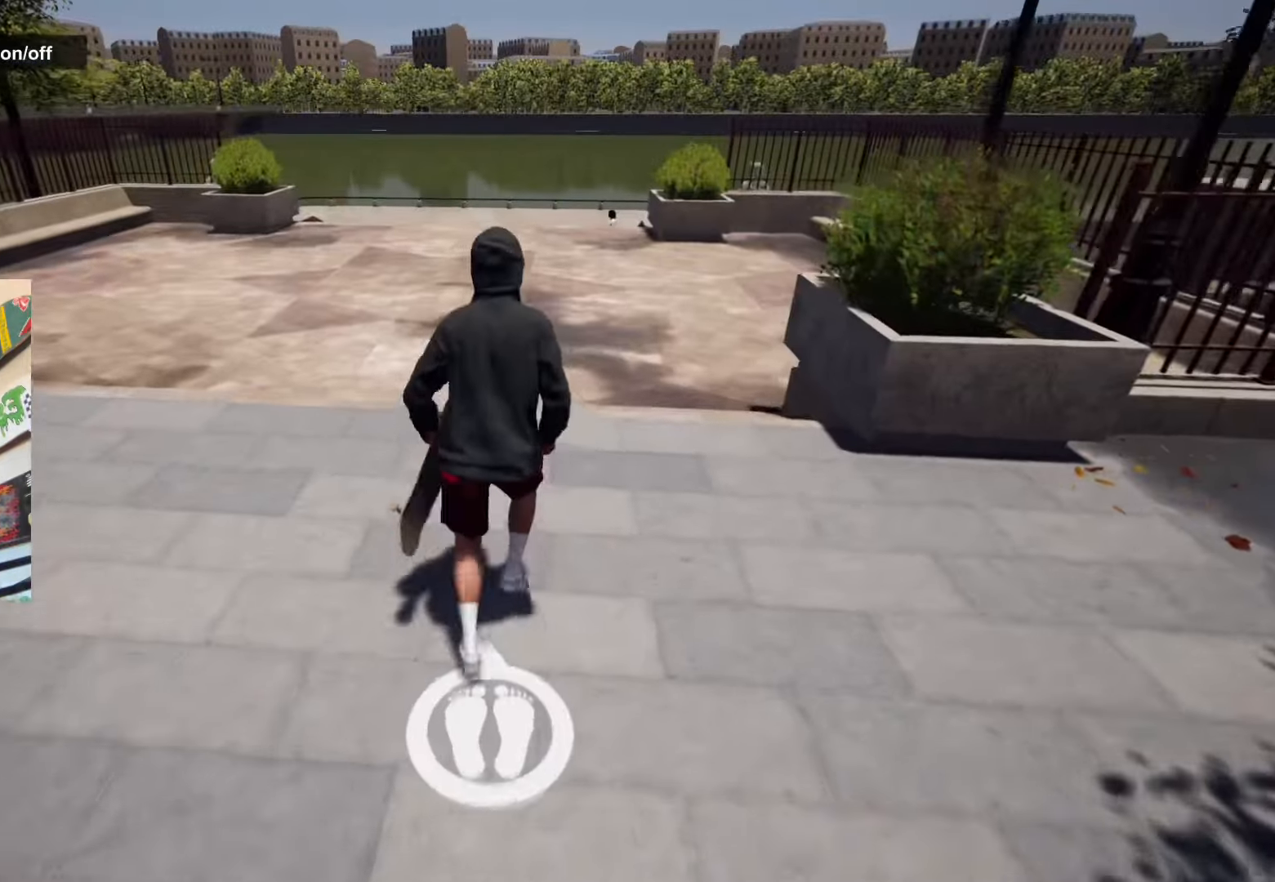
{"buttons": ["L2"], "left_stick": "left", "right_stick": "down-left", "events": [[33, "A", "up"], [116, "A", "down"], [183, "A", "up"], [183, "left_stick", "center"], [183, "right_stick", "down-left"], [466, "L2", "down"], [483, "left_stick", "left"]]}
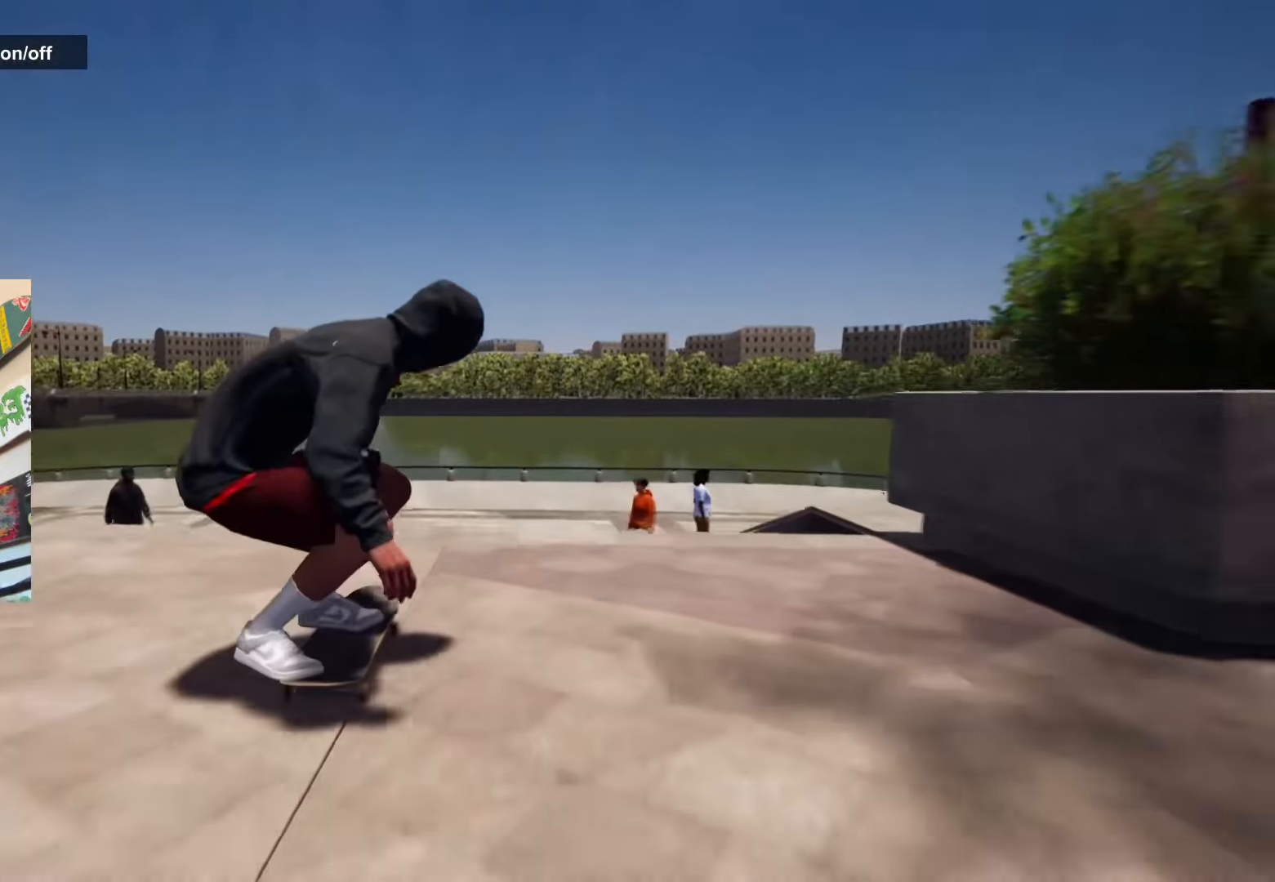
{"buttons": [], "left_stick": "center", "right_stick": "center", "events": [[66, "right_stick", "center"], [133, "left_stick", "center"], [166, "L2", "up"]]}
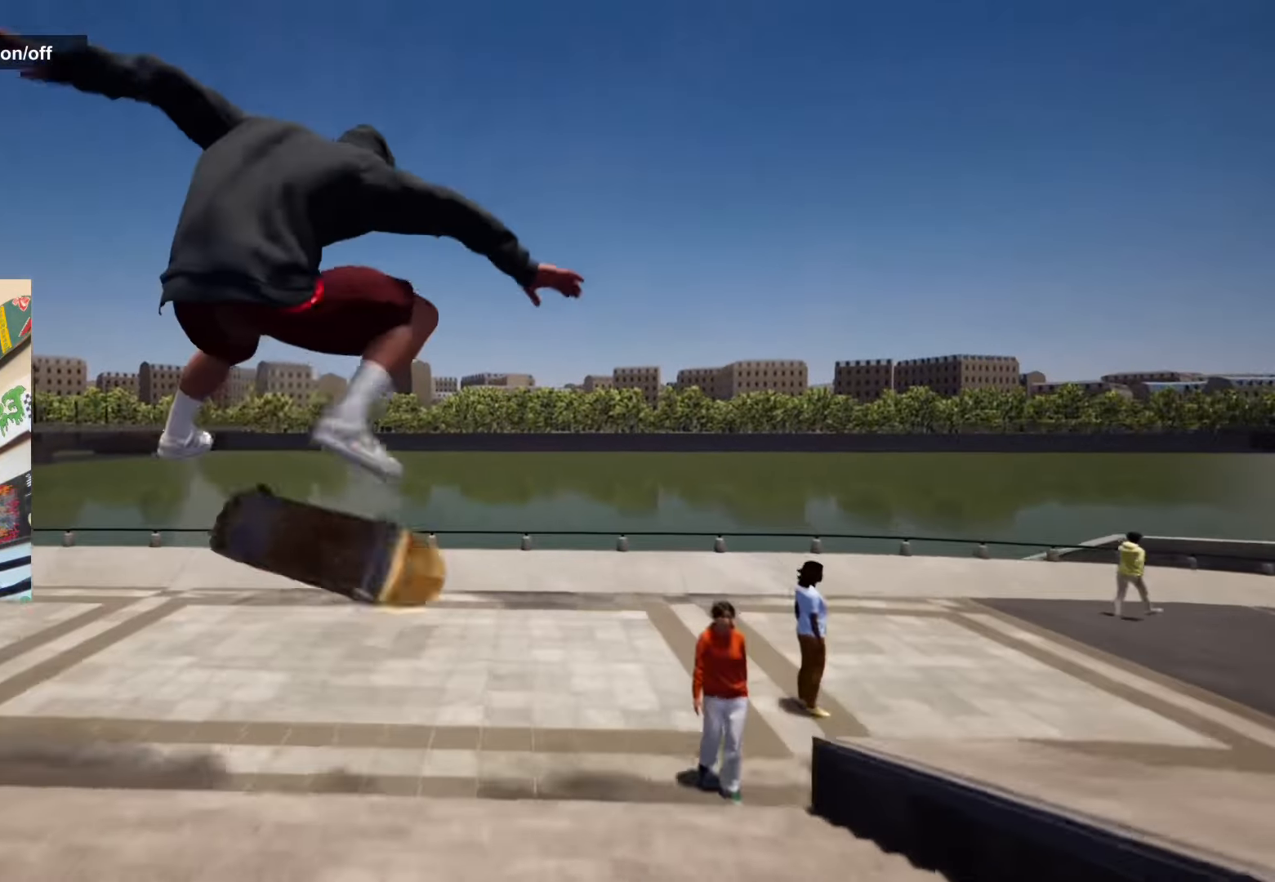
{"buttons": ["L2"], "left_stick": "center", "right_stick": "center", "events": [[16, "left_stick", "up"], [16, "right_stick", "up"], [283, "L2", "down"], [283, "left_stick", "center"], [283, "right_stick", "center"]]}
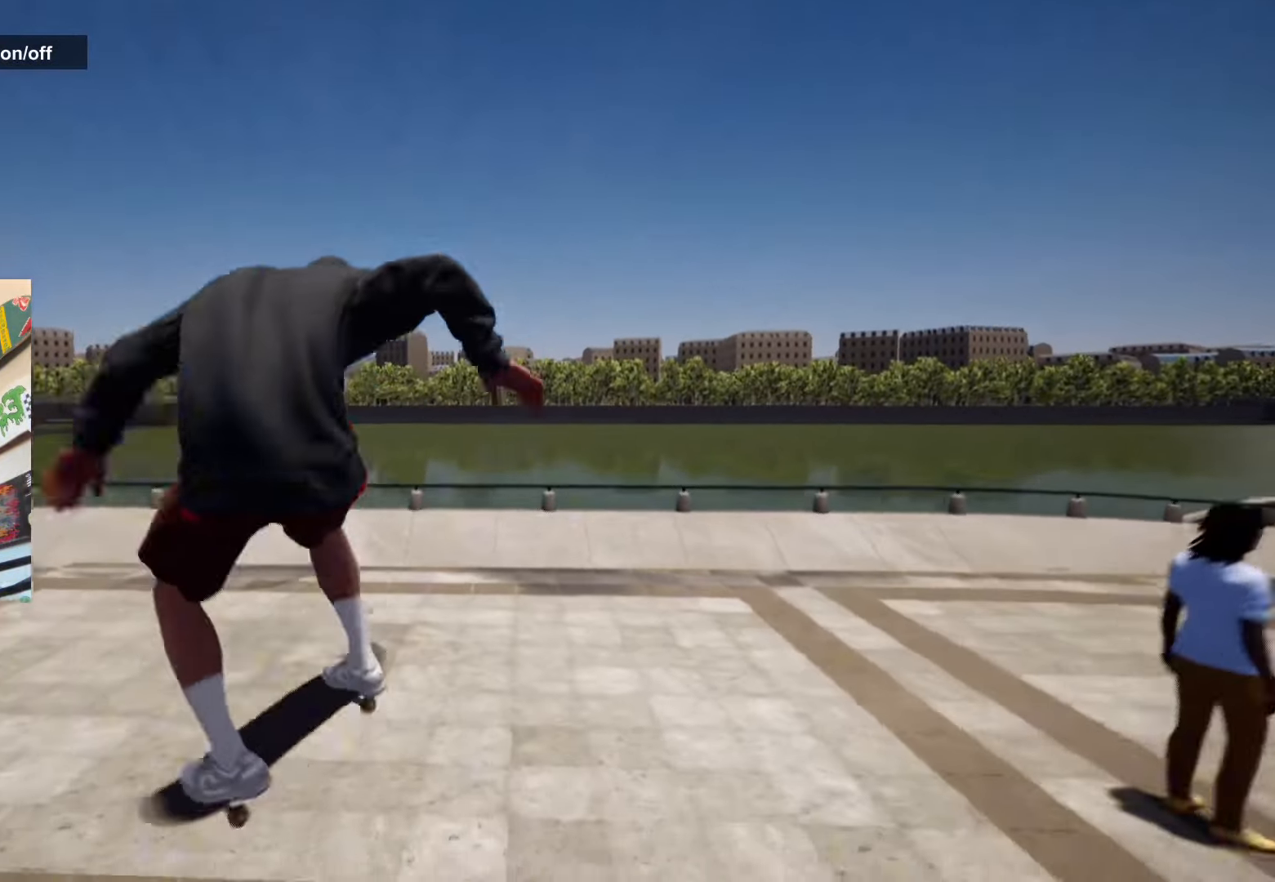
{"buttons": ["L2"], "left_stick": "center", "right_stick": "center", "events": [[50, "L2", "up"], [433, "L2", "down"]]}
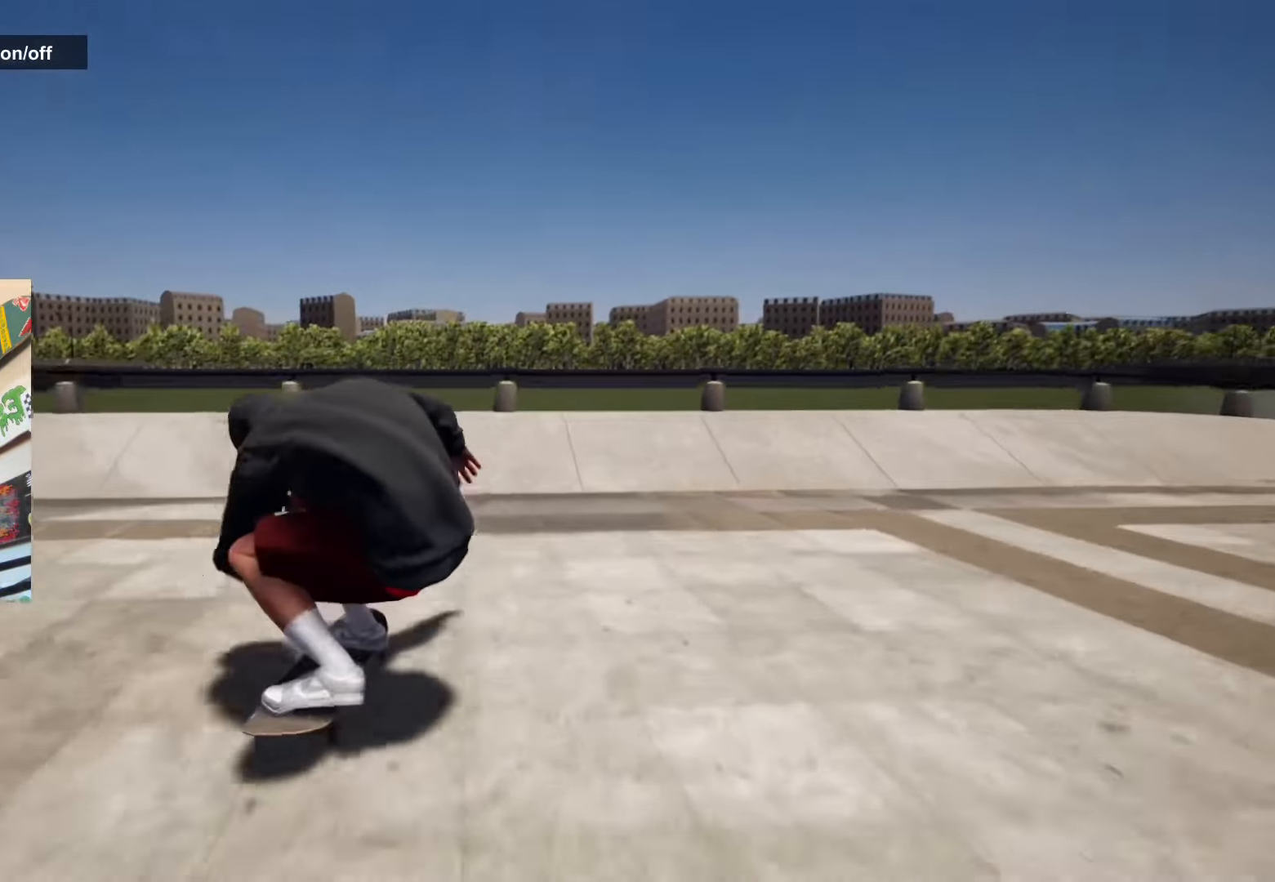
{"buttons": ["L2"], "left_stick": "center", "right_stick": "center", "events": []}
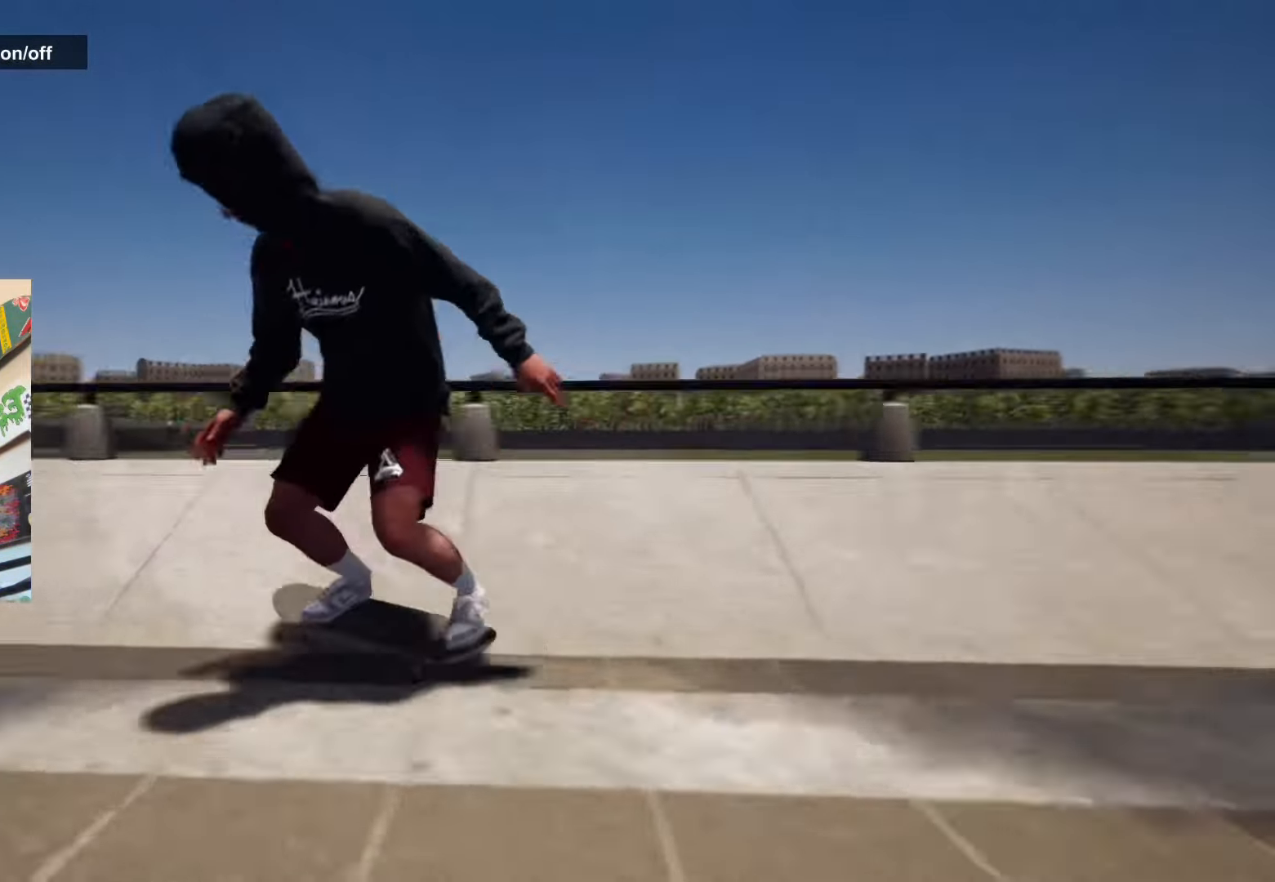
{"buttons": ["L2"], "left_stick": "center", "right_stick": "center", "events": [[300, "L2", "up"], [367, "L2", "down"]]}
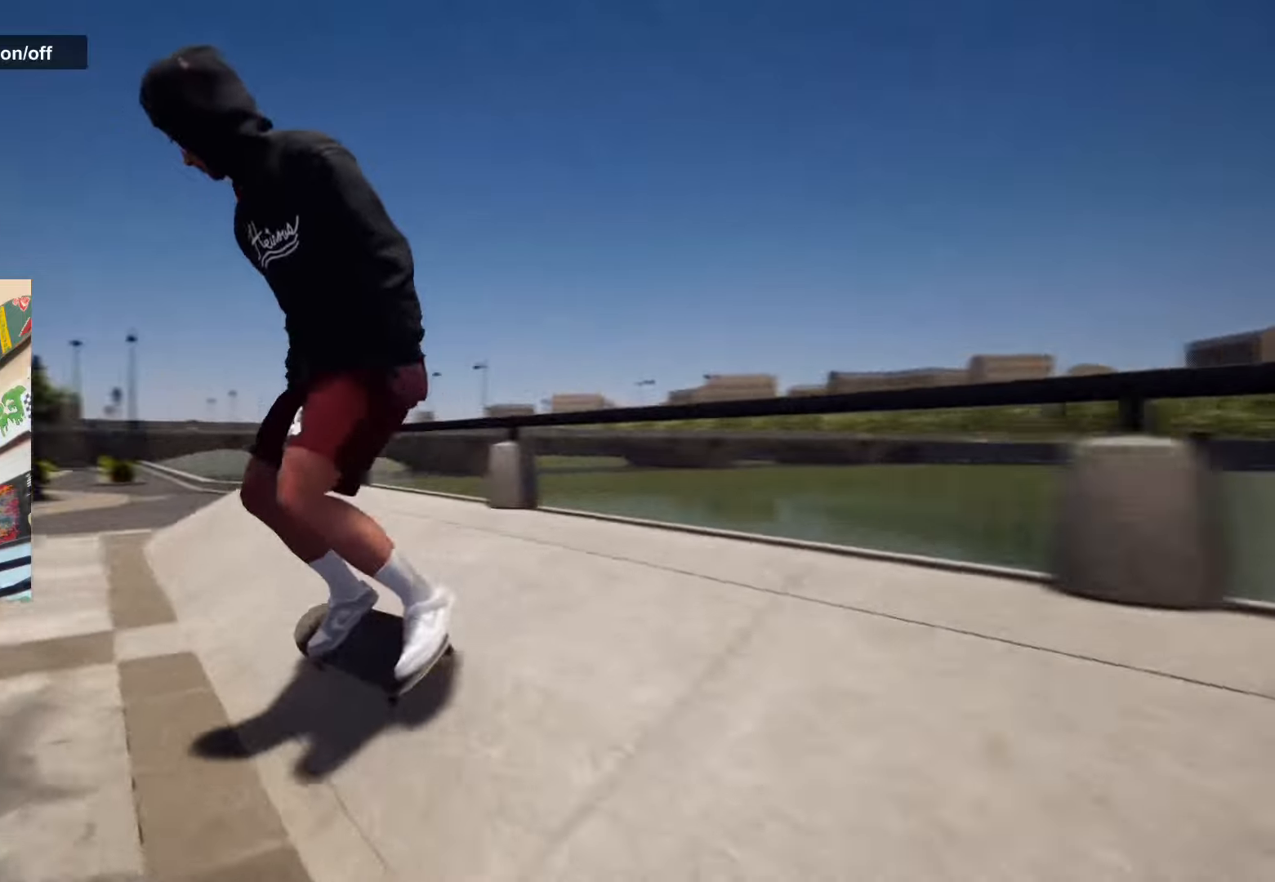
{"buttons": ["R2"], "left_stick": "center", "right_stick": "center", "events": [[34, "L2", "up"], [467, "R2", "down"]]}
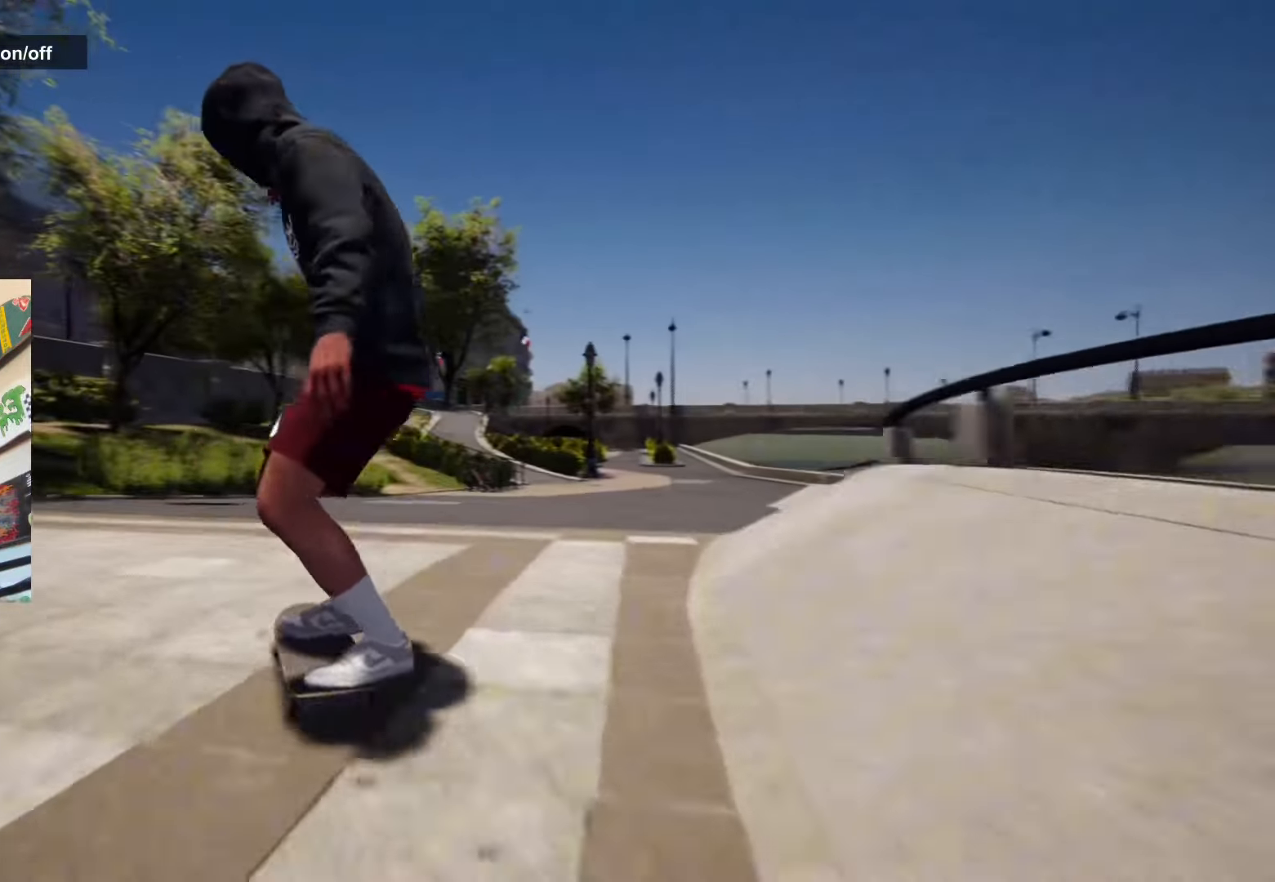
{"buttons": ["R2"], "left_stick": "center", "right_stick": "center", "events": []}
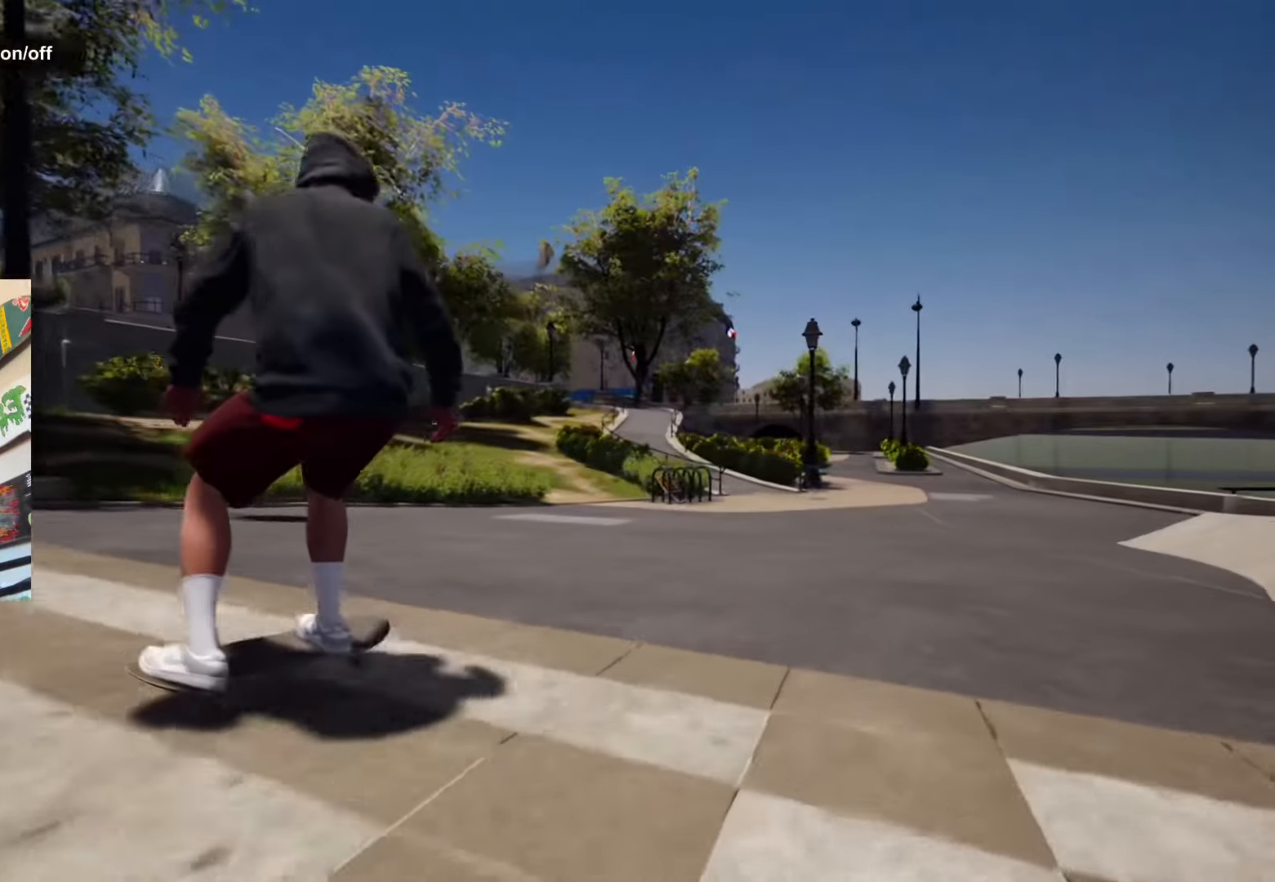
{"buttons": [], "left_stick": "center", "right_stick": "center", "events": [[117, "R2", "up"], [267, "L2", "down"], [500, "L2", "up"]]}
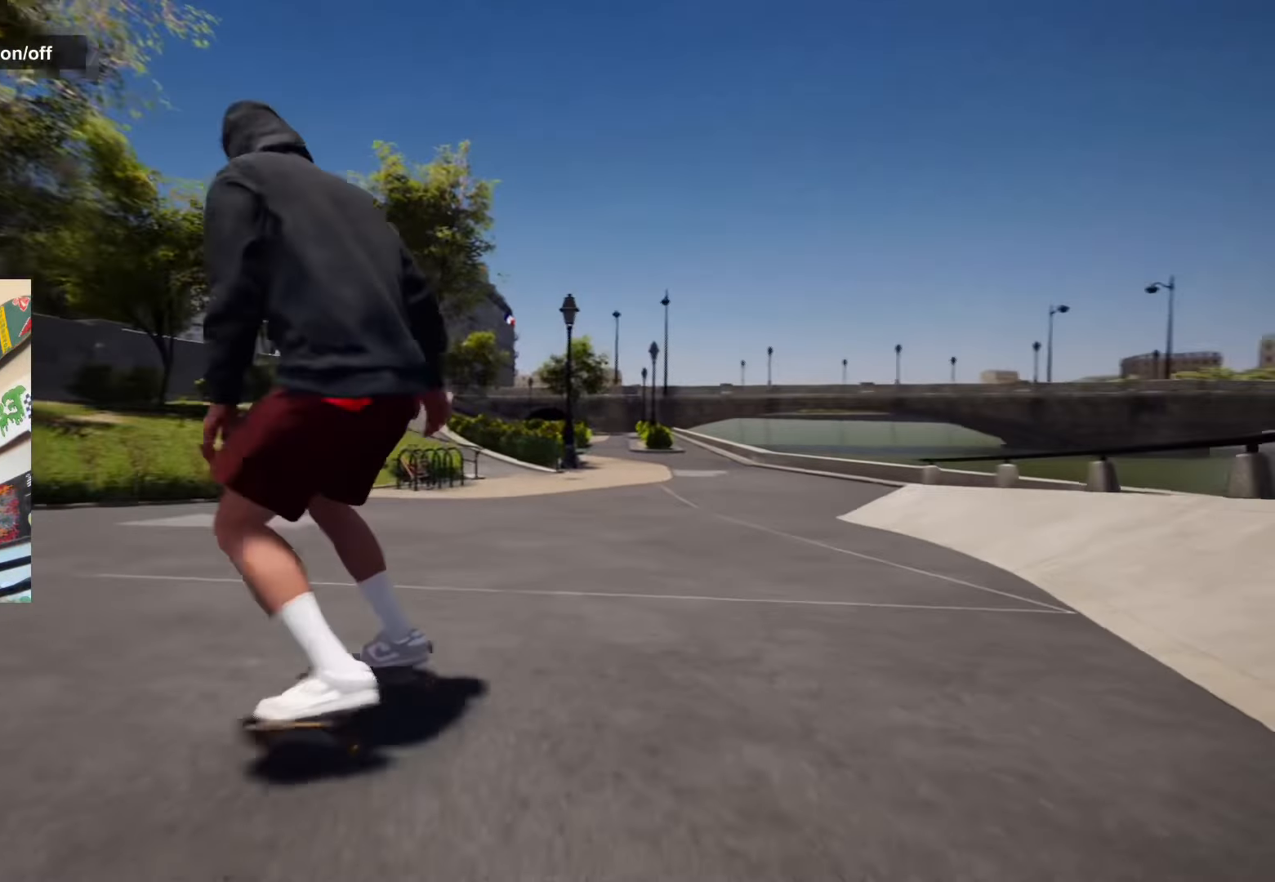
{"buttons": [], "left_stick": "center", "right_stick": "center", "events": []}
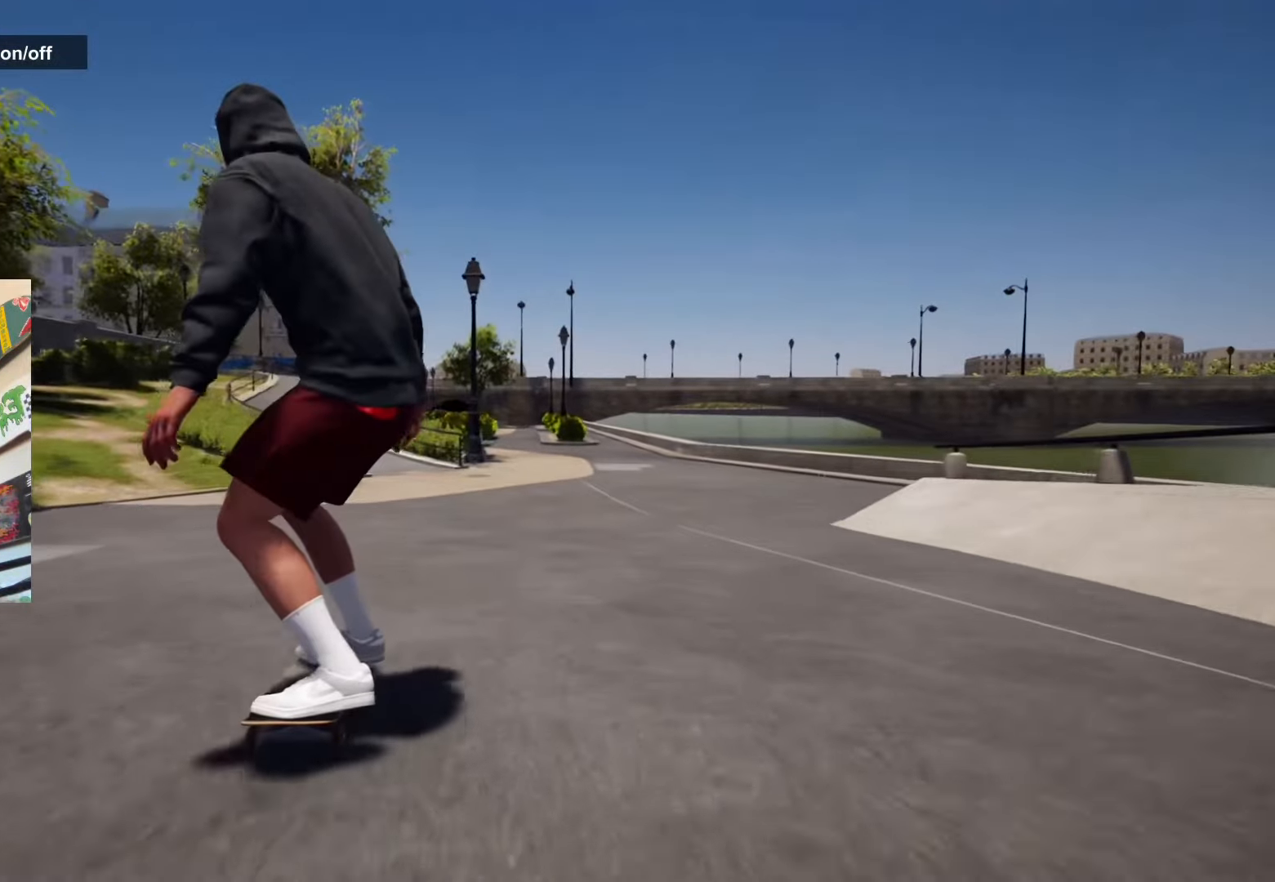
{"buttons": [], "left_stick": "up", "right_stick": "center", "events": [[250, "Y", "down"], [367, "Y", "up"], [367, "left_stick", "up"]]}
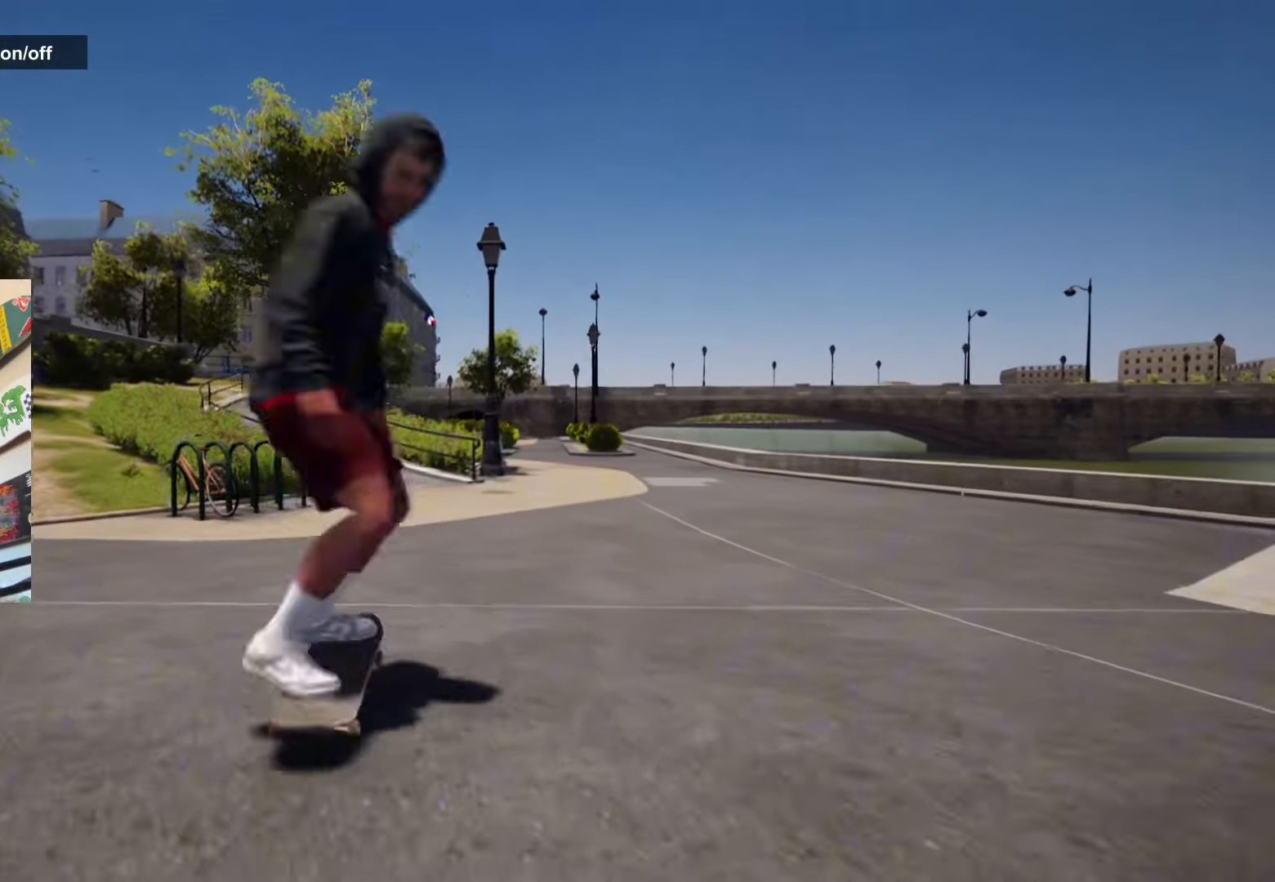
{"buttons": [], "left_stick": "up-right", "right_stick": "down-left", "events": [[50, "right_stick", "down-left"], [134, "A", "down"], [250, "left_stick", "up-right"], [267, "A", "up"], [400, "A", "down"], [500, "A", "up"]]}
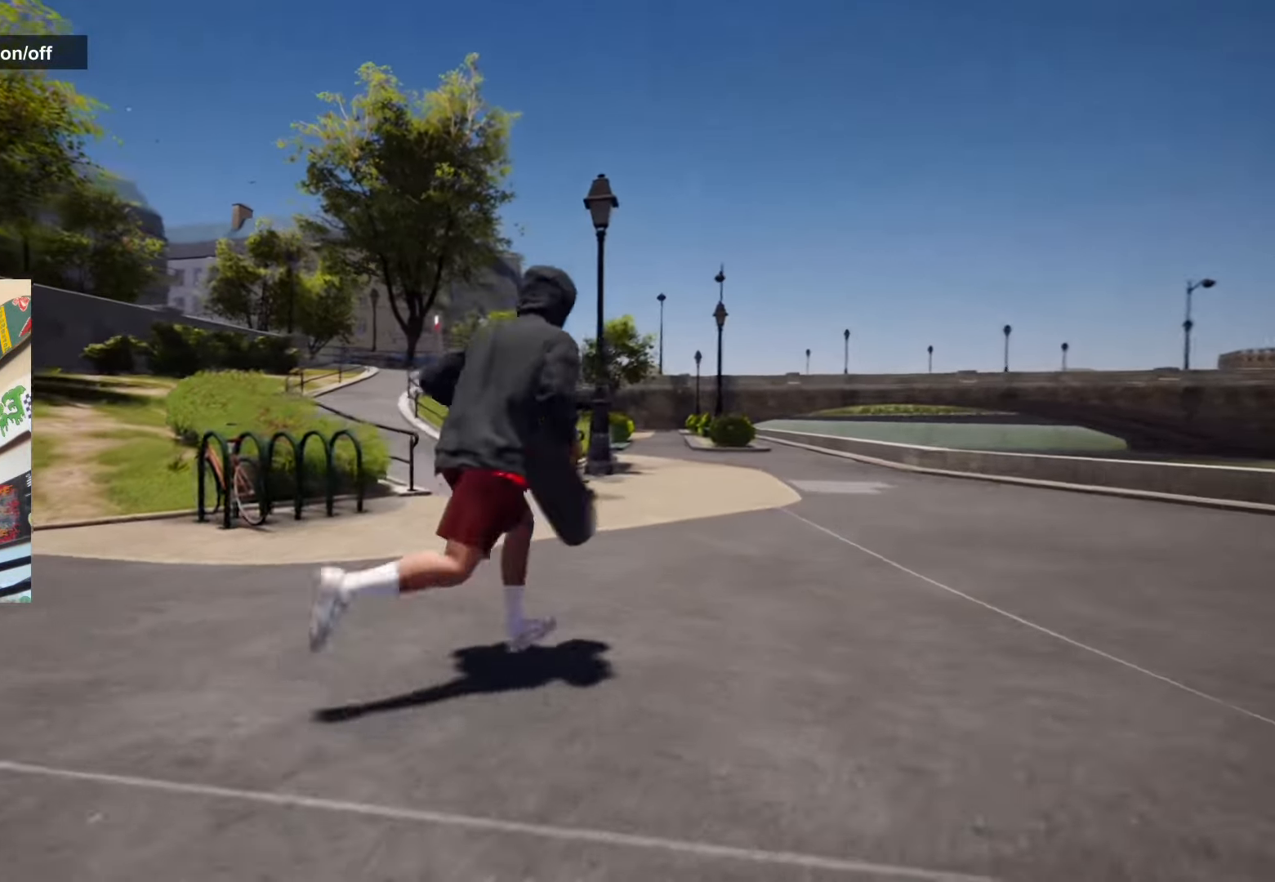
{"buttons": [], "left_stick": "up-right", "right_stick": "left", "events": [[134, "A", "down"], [217, "A", "up"], [250, "right_stick", "left"], [367, "A", "down"], [400, "A", "up"]]}
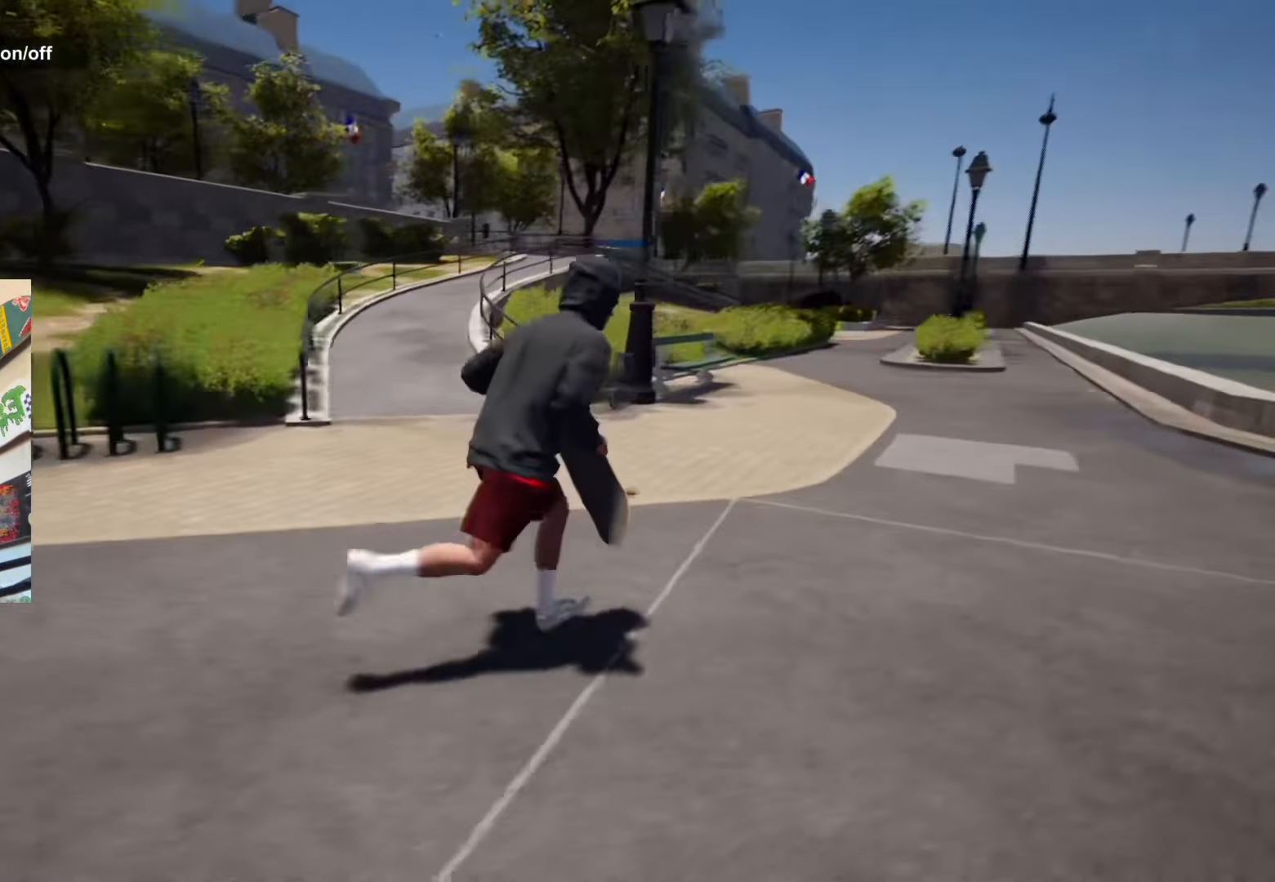
{"buttons": [], "left_stick": "up-left", "right_stick": "left", "events": [[67, "A", "down"], [200, "A", "up"], [300, "A", "down"], [400, "A", "up"], [450, "left_stick", "up-left"]]}
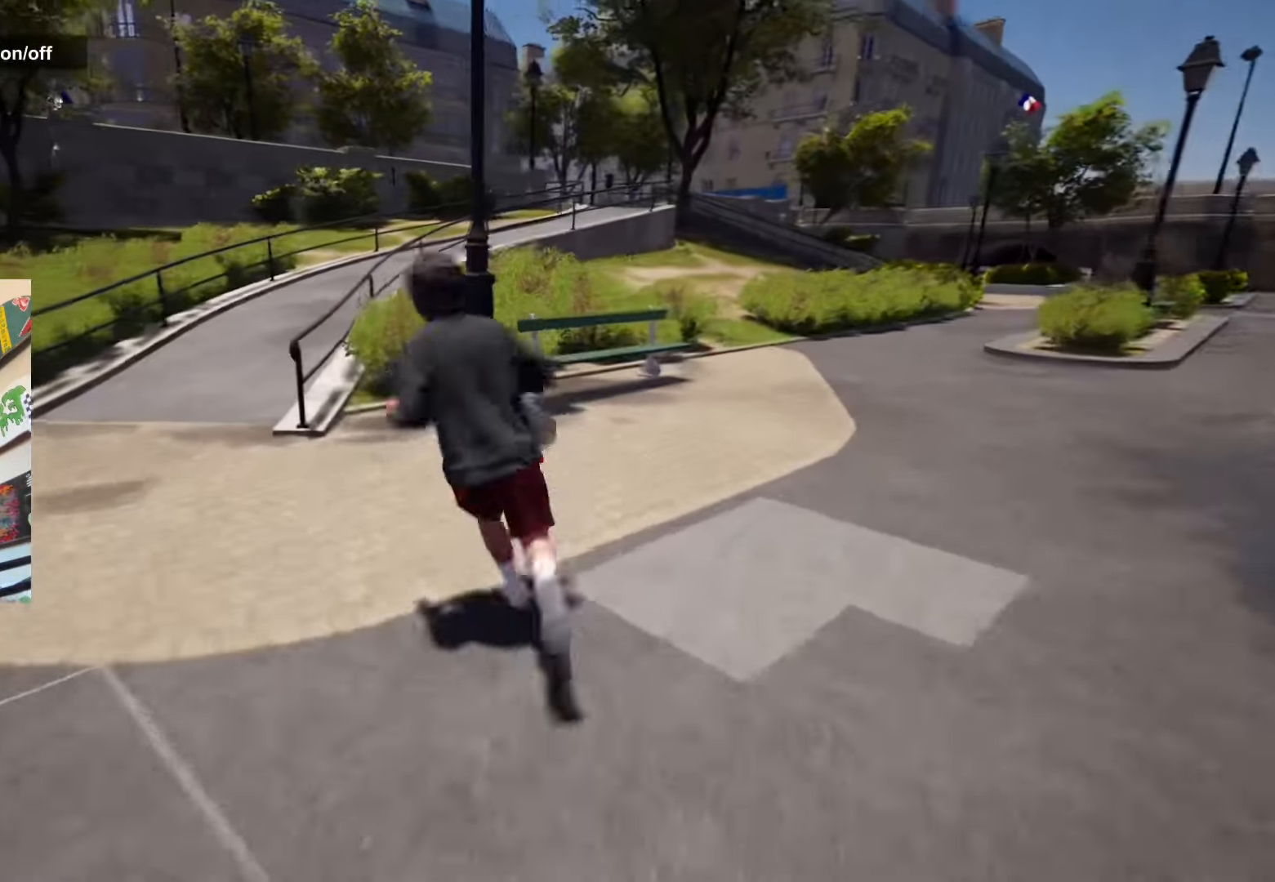
{"buttons": ["A"], "left_stick": "up", "right_stick": "center", "events": [[17, "A", "down"], [67, "A", "up"], [150, "right_stick", "center"], [217, "A", "down"], [267, "A", "up"], [334, "left_stick", "up"], [400, "A", "down"]]}
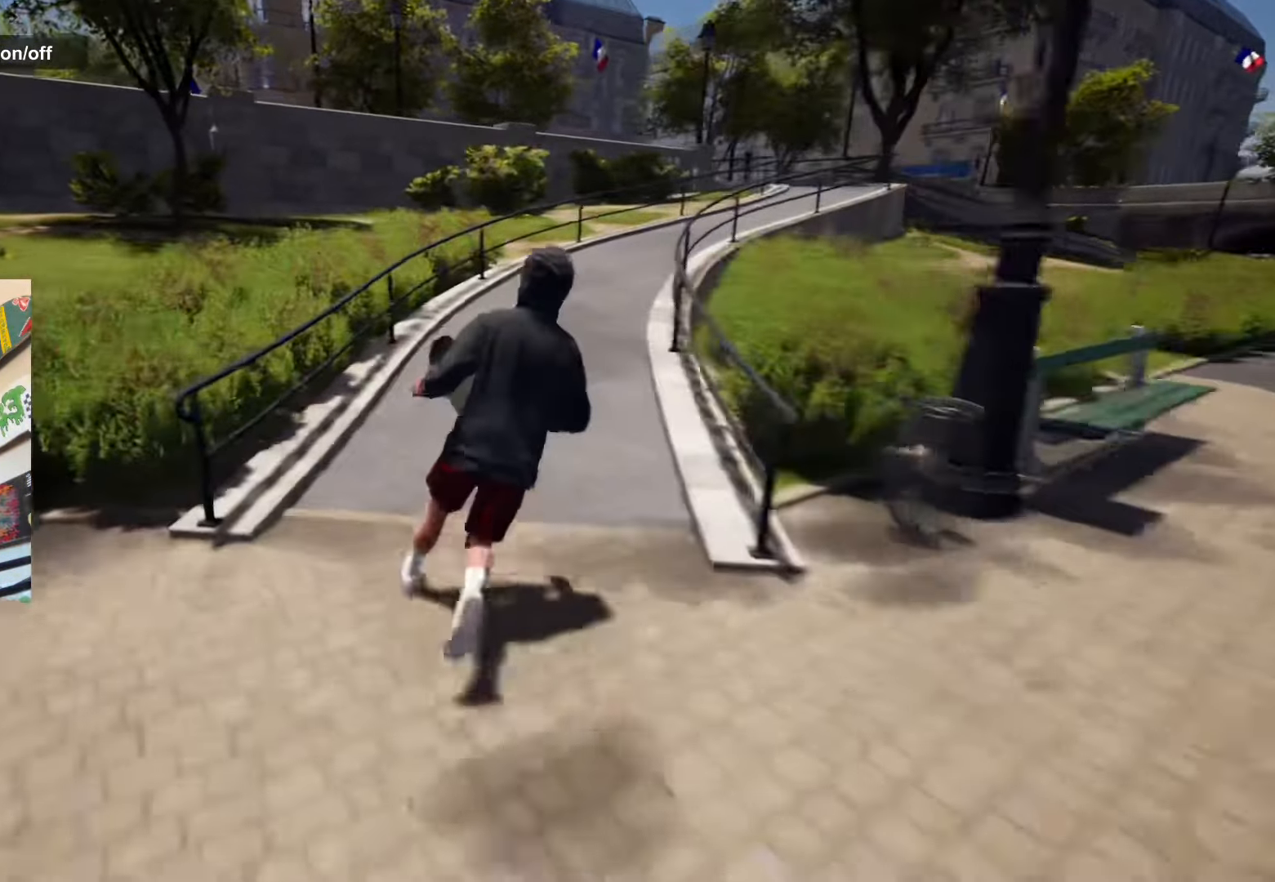
{"buttons": [], "left_stick": "up", "right_stick": "right", "events": [[34, "A", "up"], [284, "right_stick", "right"]]}
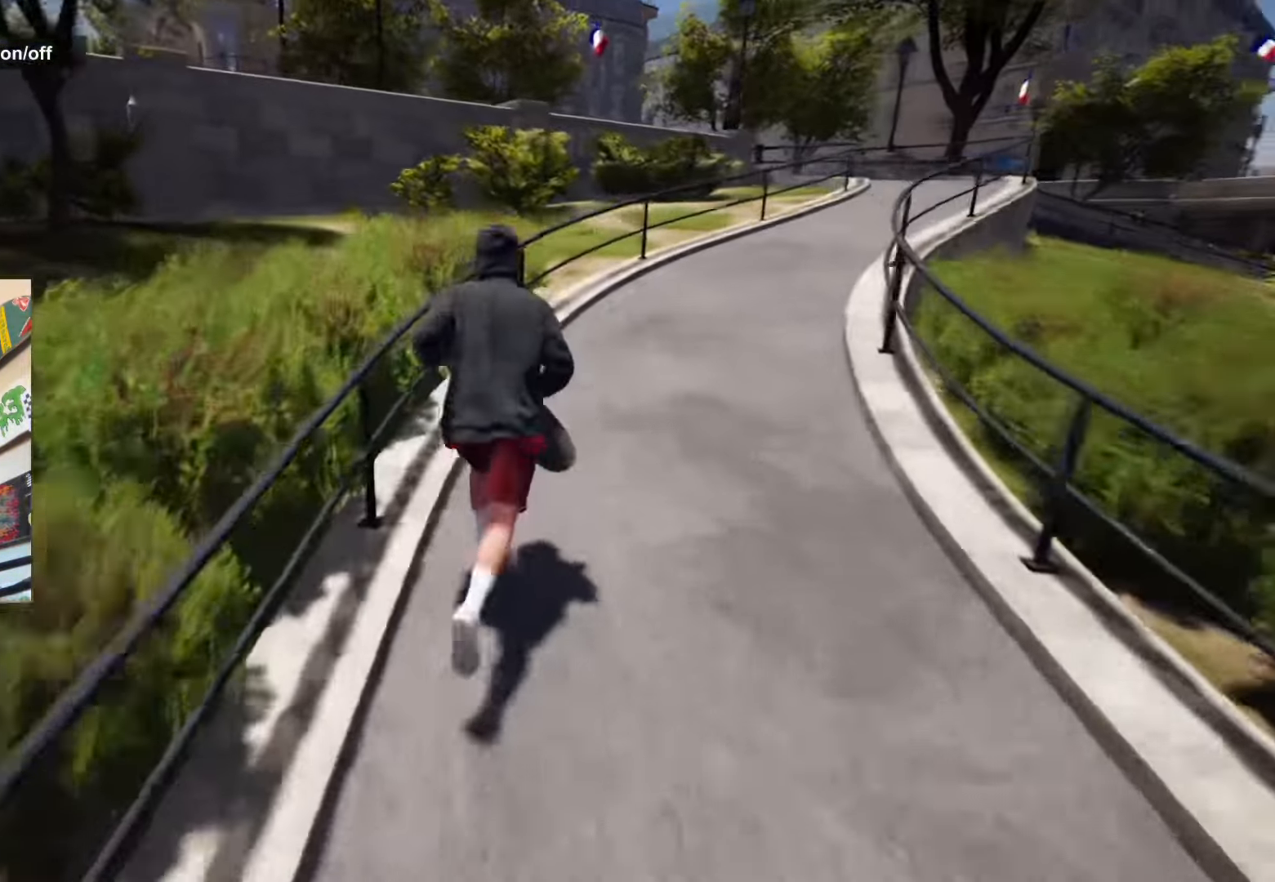
{"buttons": [], "left_stick": "up", "right_stick": "center", "events": [[50, "A", "down"], [184, "A", "up"], [184, "right_stick", "center"], [317, "A", "down"], [433, "A", "up"]]}
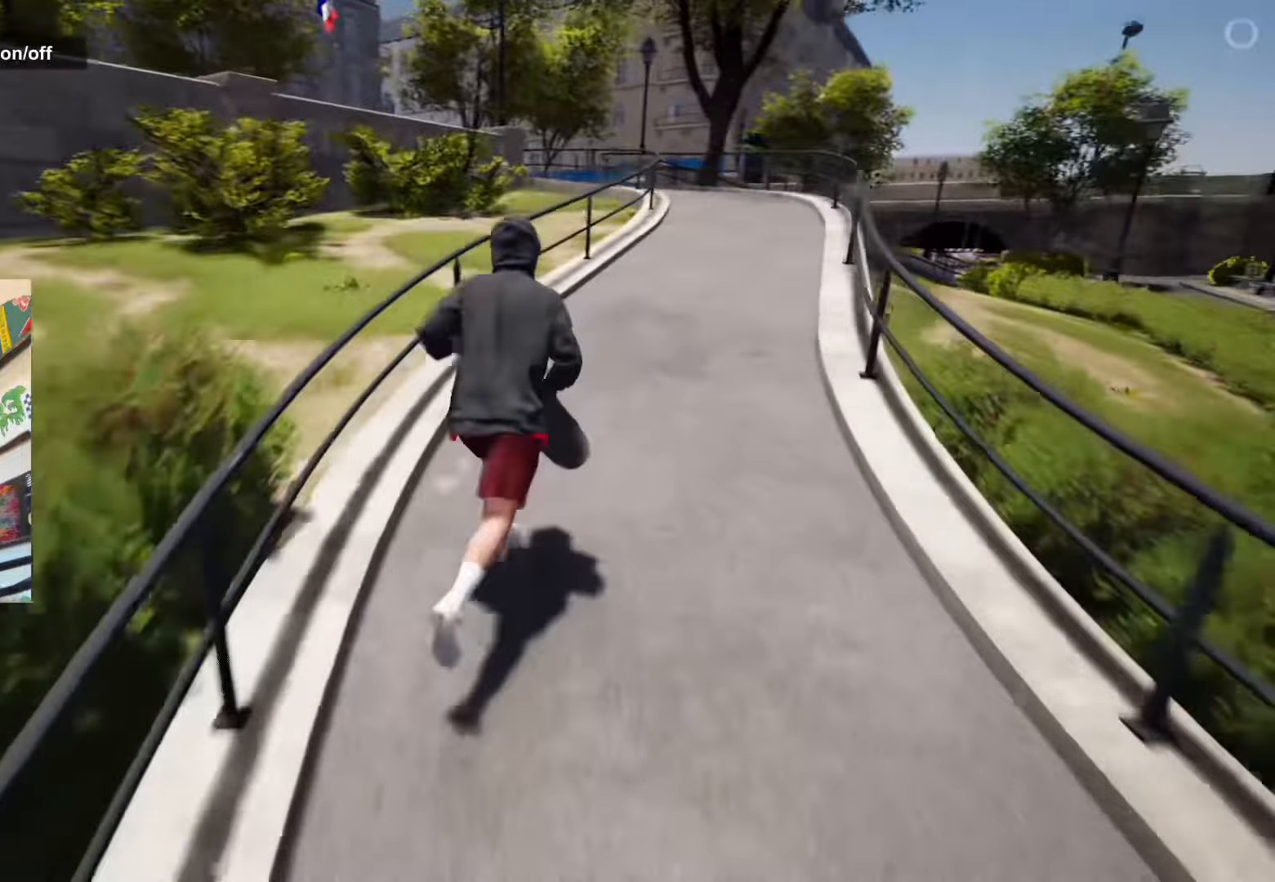
{"buttons": [], "left_stick": "up", "right_stick": "center", "events": [[33, "A", "down"], [100, "A", "up"], [217, "A", "down"], [500, "A", "up"]]}
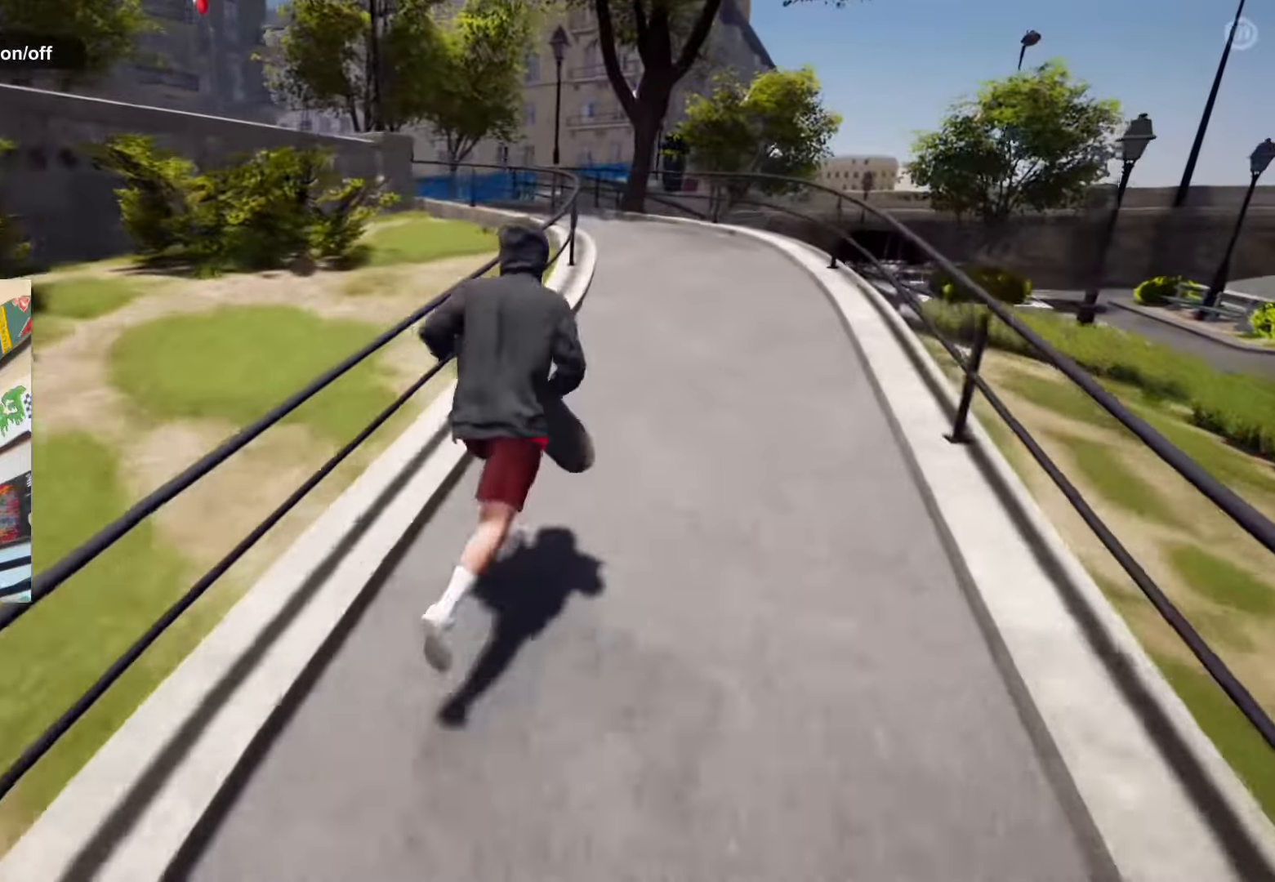
{"buttons": ["A"], "left_stick": "up", "right_stick": "down", "events": [[33, "right_stick", "left"], [417, "right_stick", "down"], [450, "A", "down"]]}
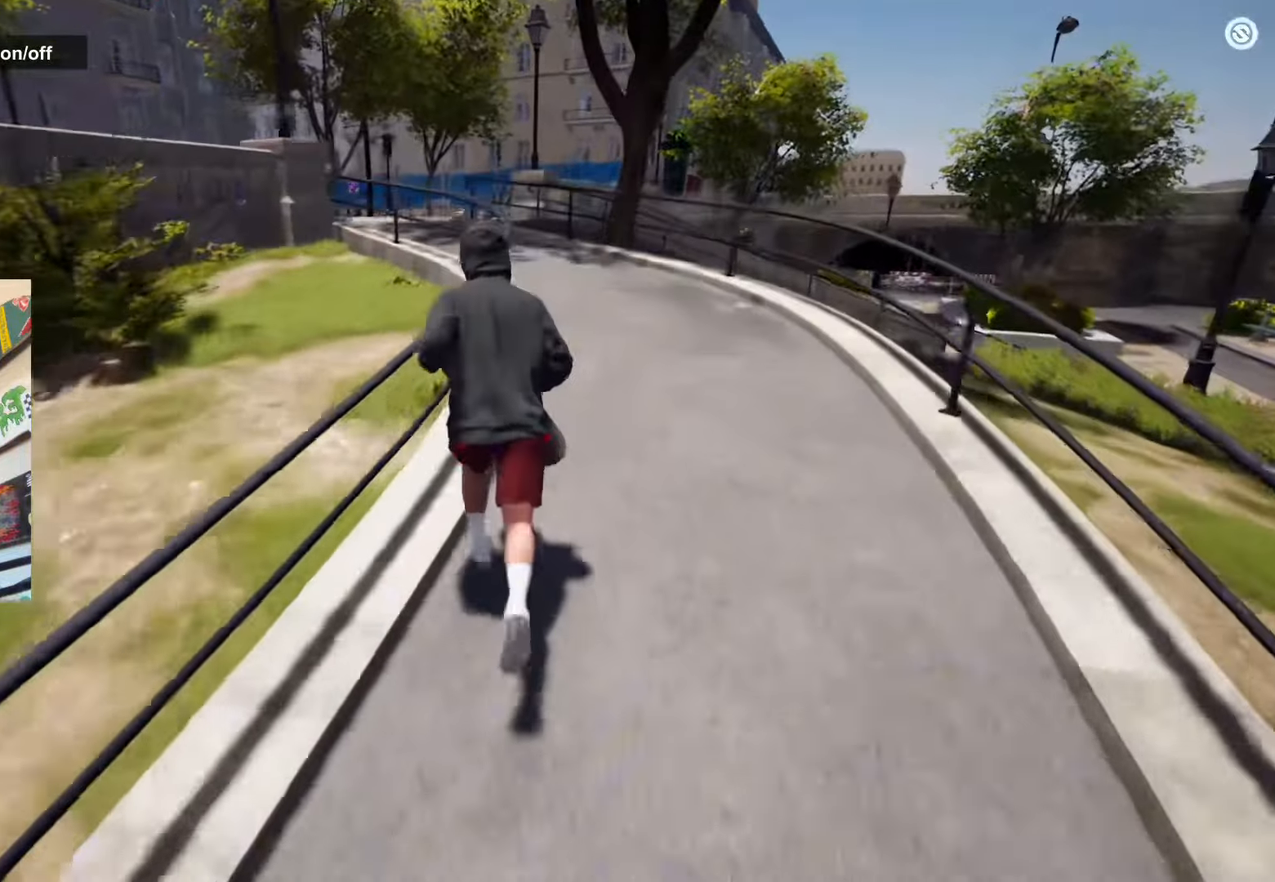
{"buttons": ["A"], "left_stick": "up", "right_stick": "right", "events": [[133, "right_stick", "center"], [200, "A", "up"], [417, "A", "down"], [417, "right_stick", "right"]]}
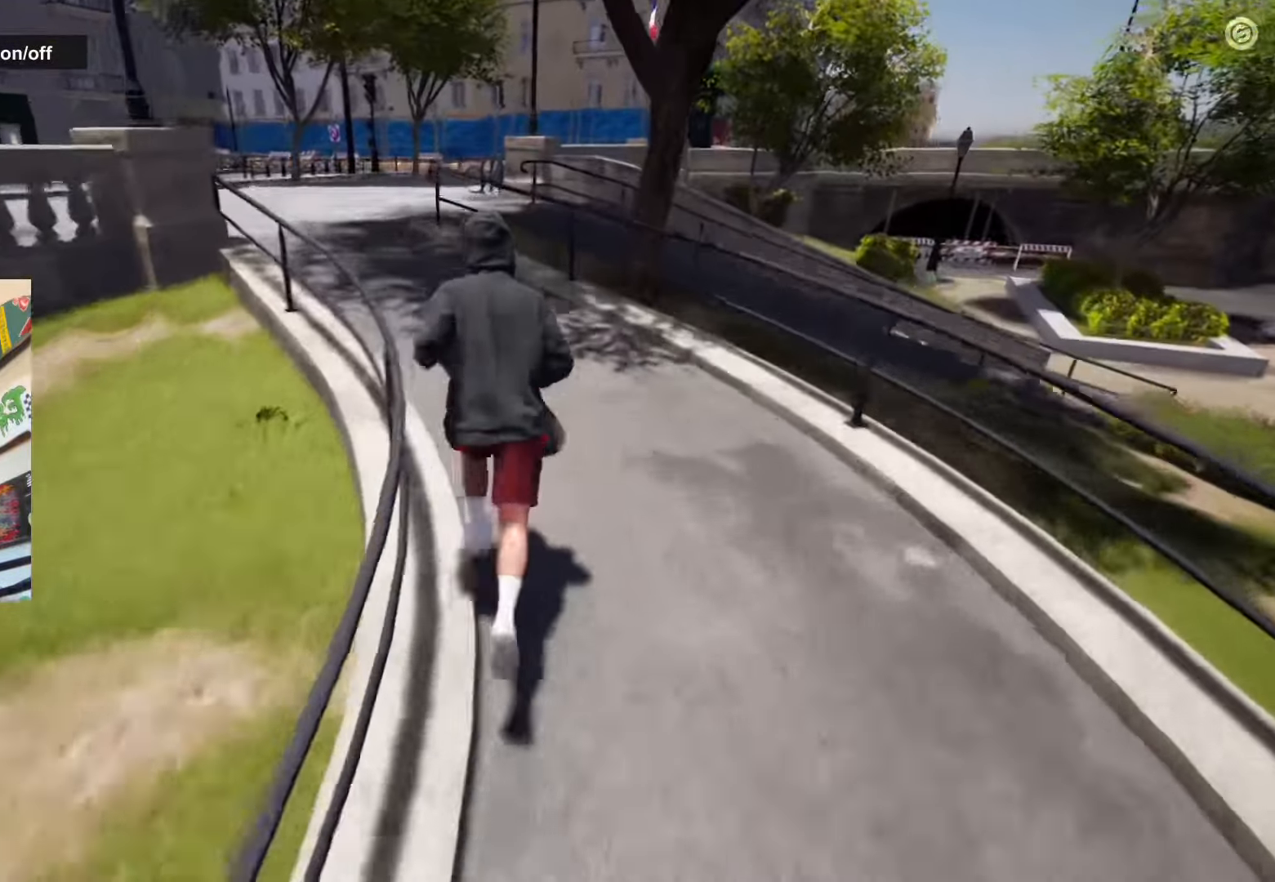
{"buttons": [], "left_stick": "center", "right_stick": "down", "events": [[117, "A", "up"], [117, "left_stick", "center"], [117, "right_stick", "center"], [167, "L2", "down"], [283, "L2", "up"], [283, "right_stick", "down"]]}
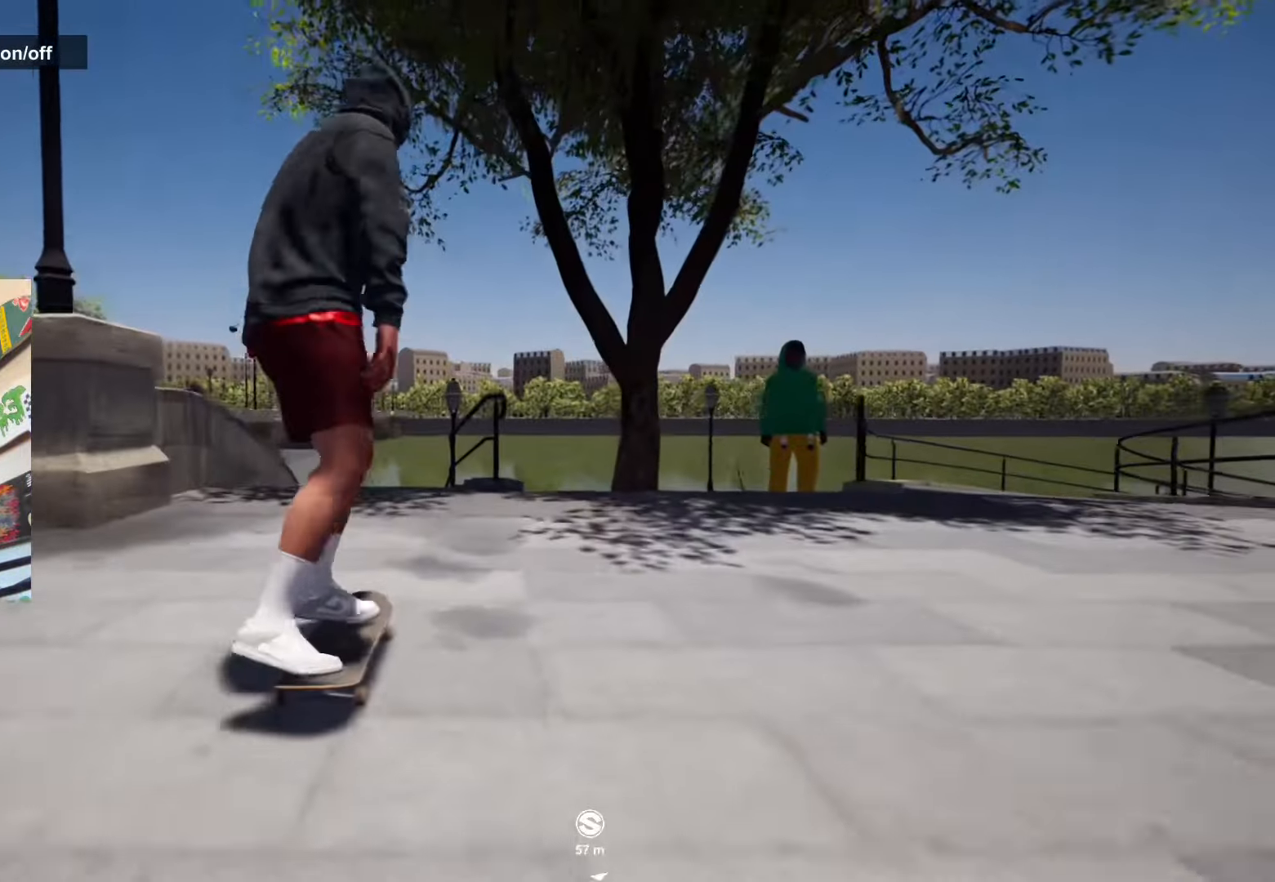
{"buttons": [], "left_stick": "center", "right_stick": "down", "events": []}
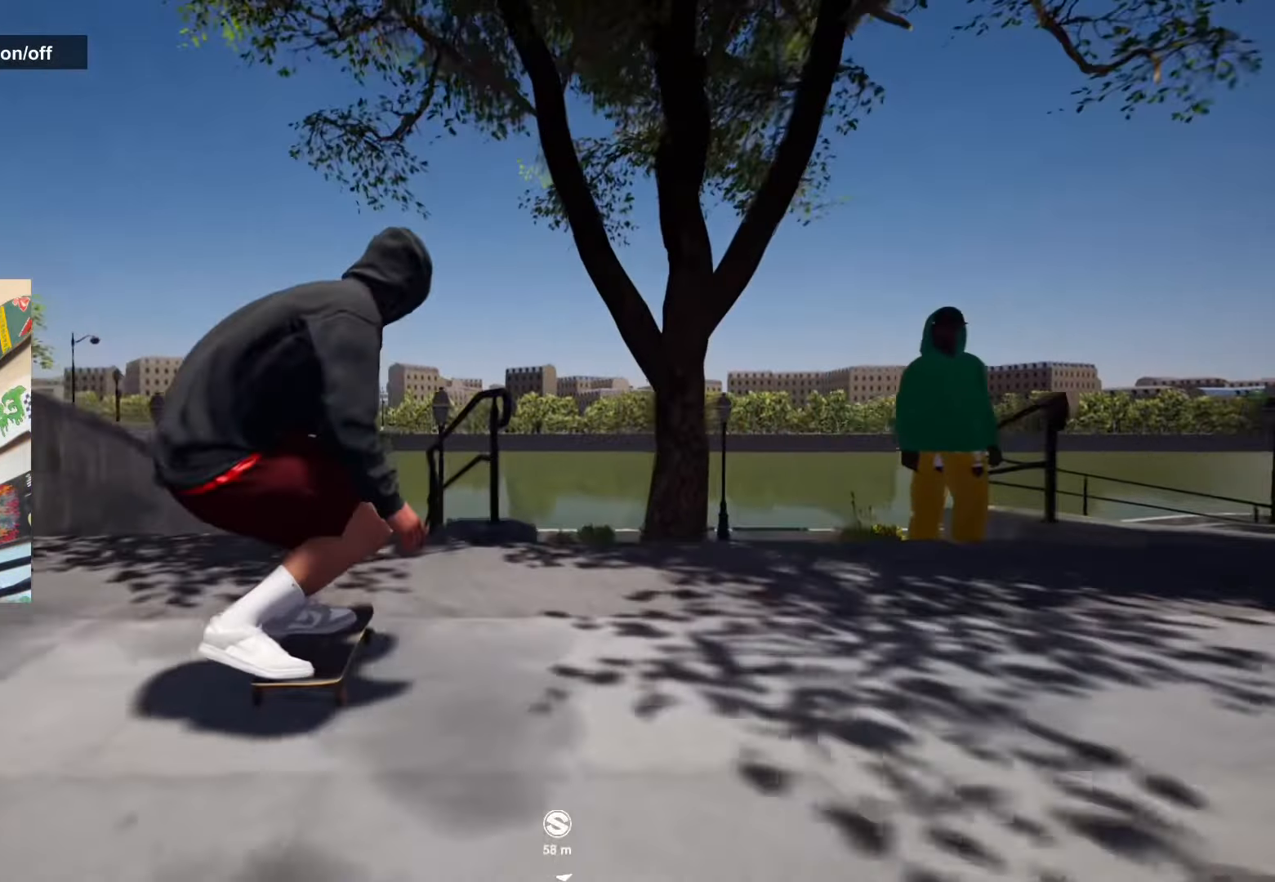
{"buttons": [], "left_stick": "center", "right_stick": "center", "events": [[233, "left_stick", "up"], [300, "right_stick", "center"], [367, "left_stick", "center"]]}
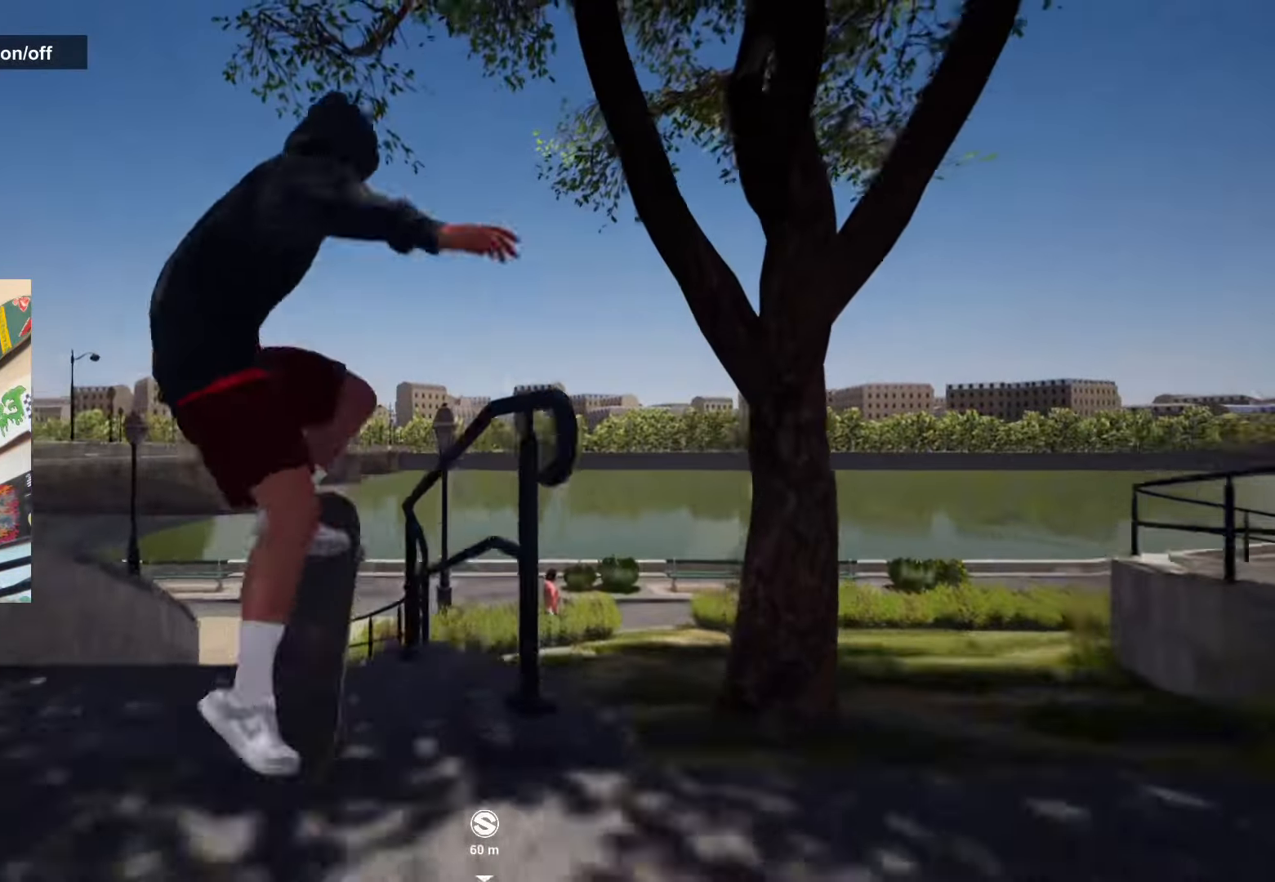
{"buttons": [], "left_stick": "up", "right_stick": "down-right", "events": [[167, "right_stick", "down-right"], [183, "left_stick", "up"]]}
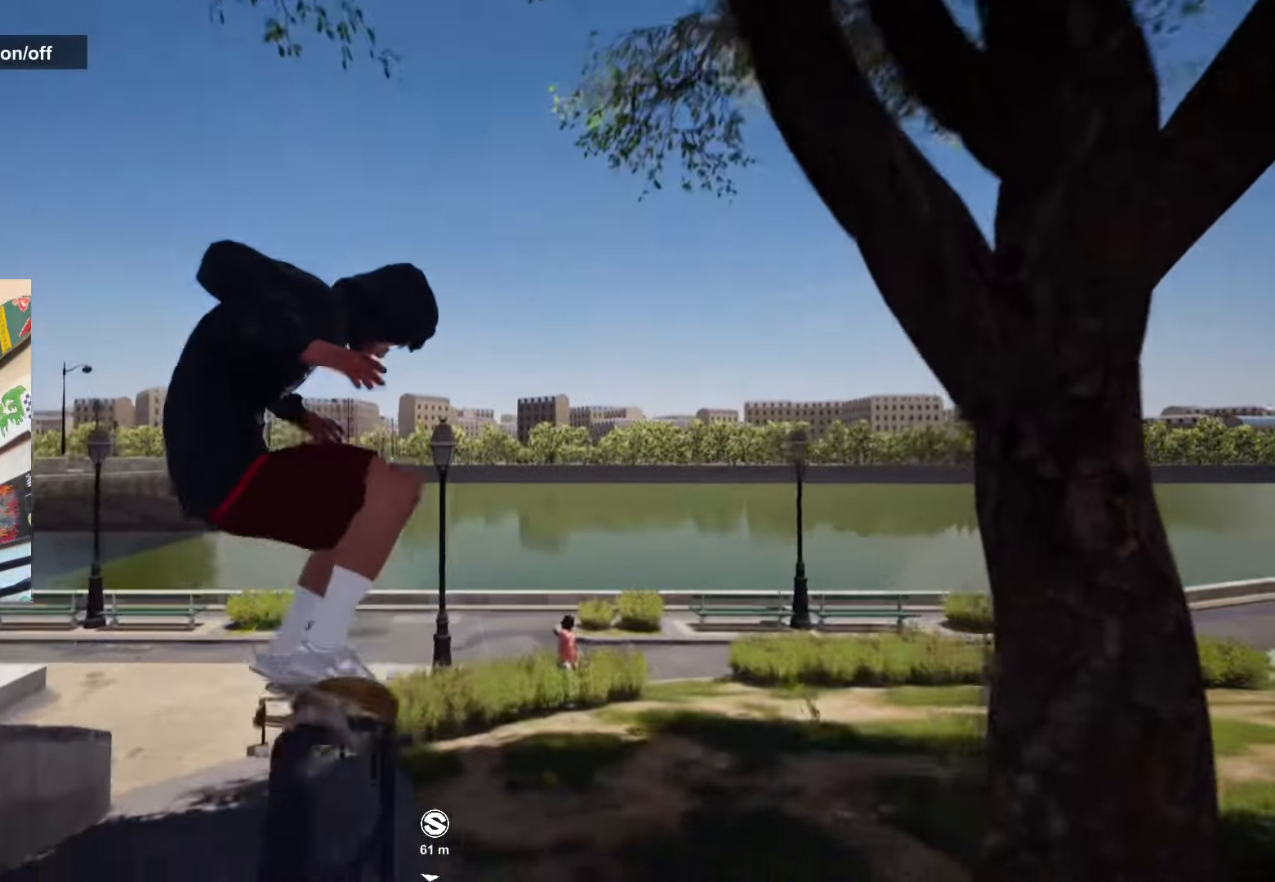
{"buttons": [], "left_stick": "up", "right_stick": "down-right", "events": []}